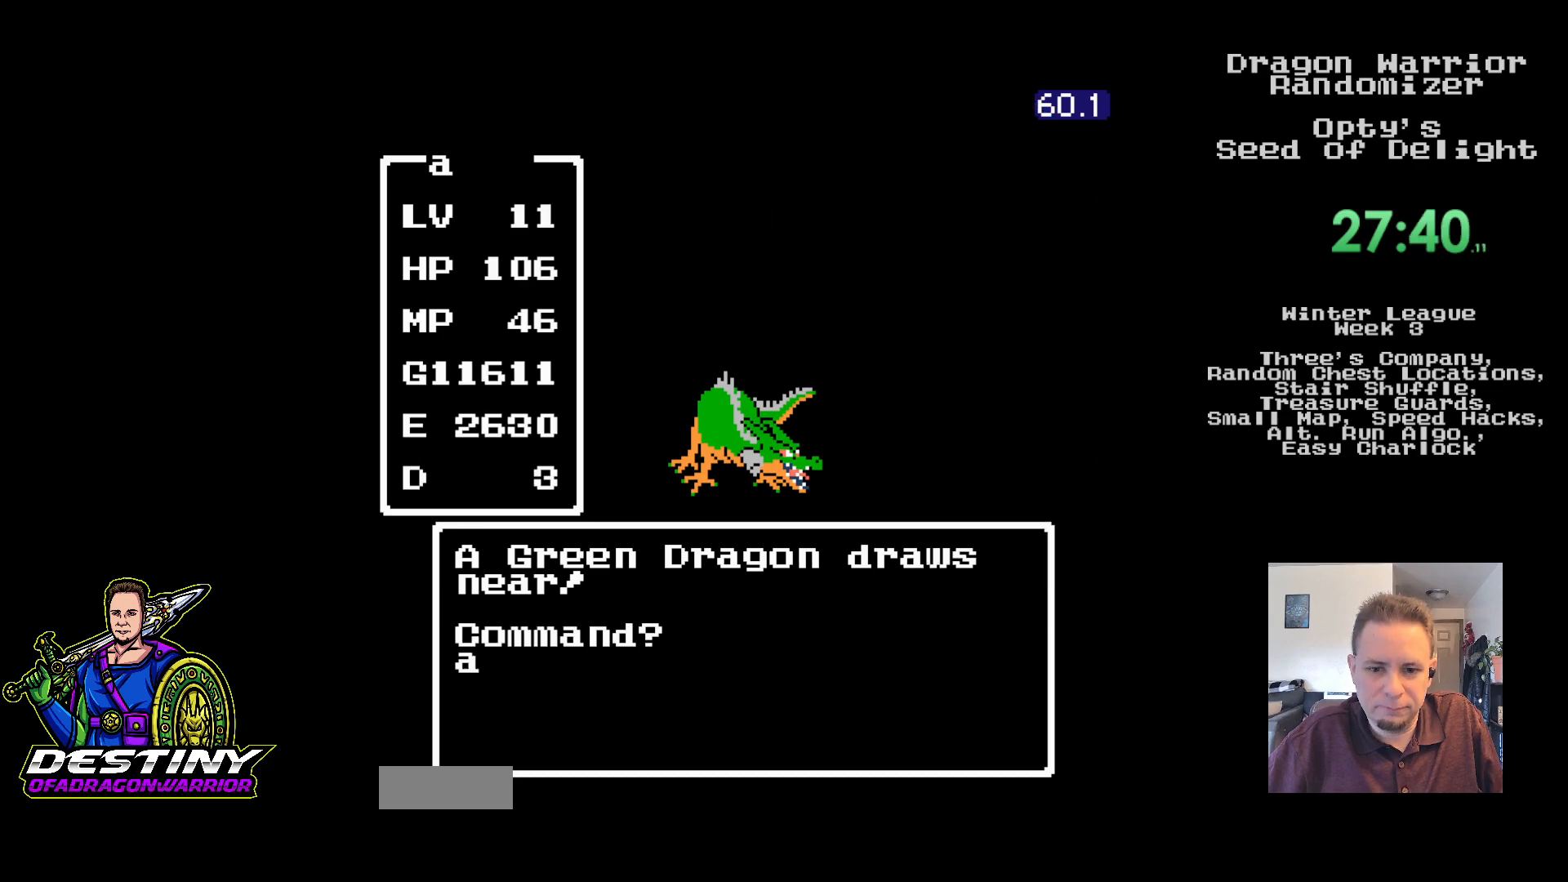
Gameplay with a controller (Nintendo layout); each line is a JSON object with the inputs held at the frame after it. "events" lists button and stick changes between this image and that frame as [ms after this image, input, new state], when the widget could be followed in between. Not read: L3 R3.
{"buttons": [], "events": []}
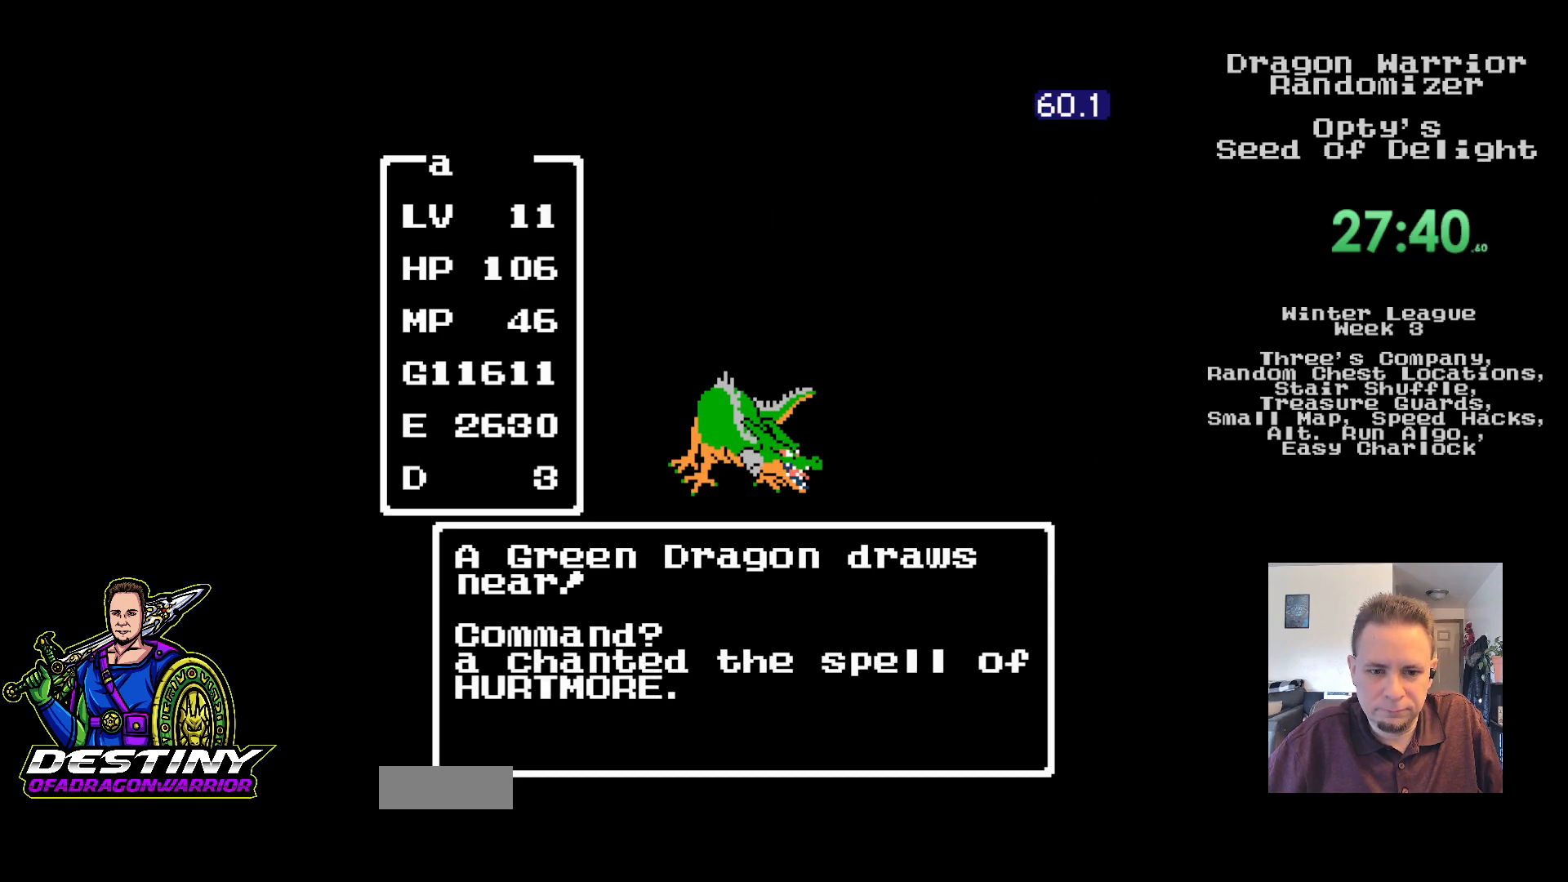
{"buttons": [], "events": []}
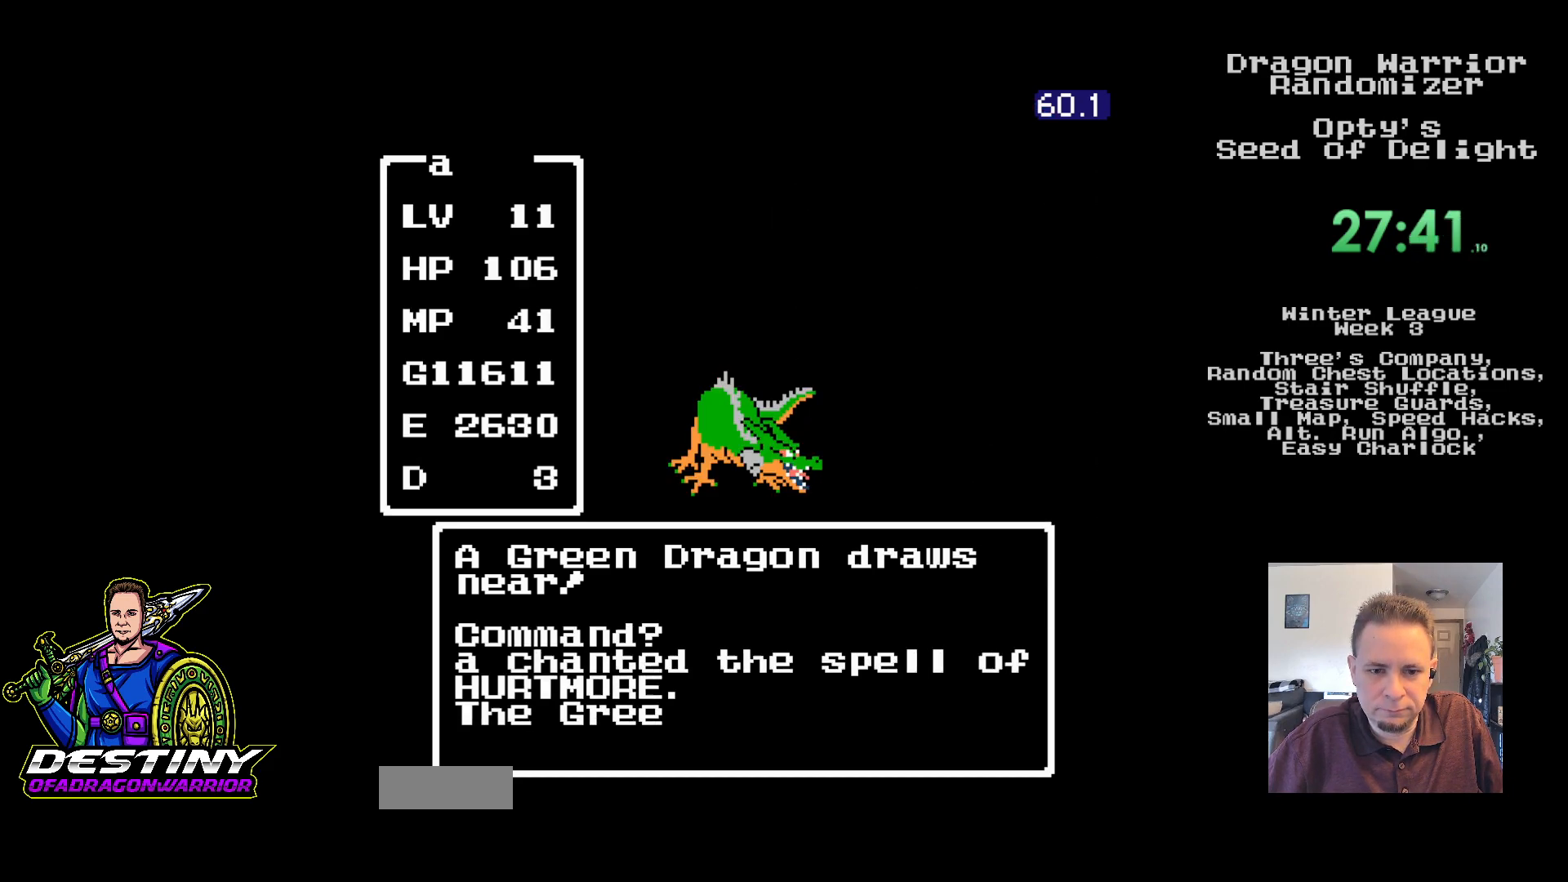
{"buttons": [], "events": []}
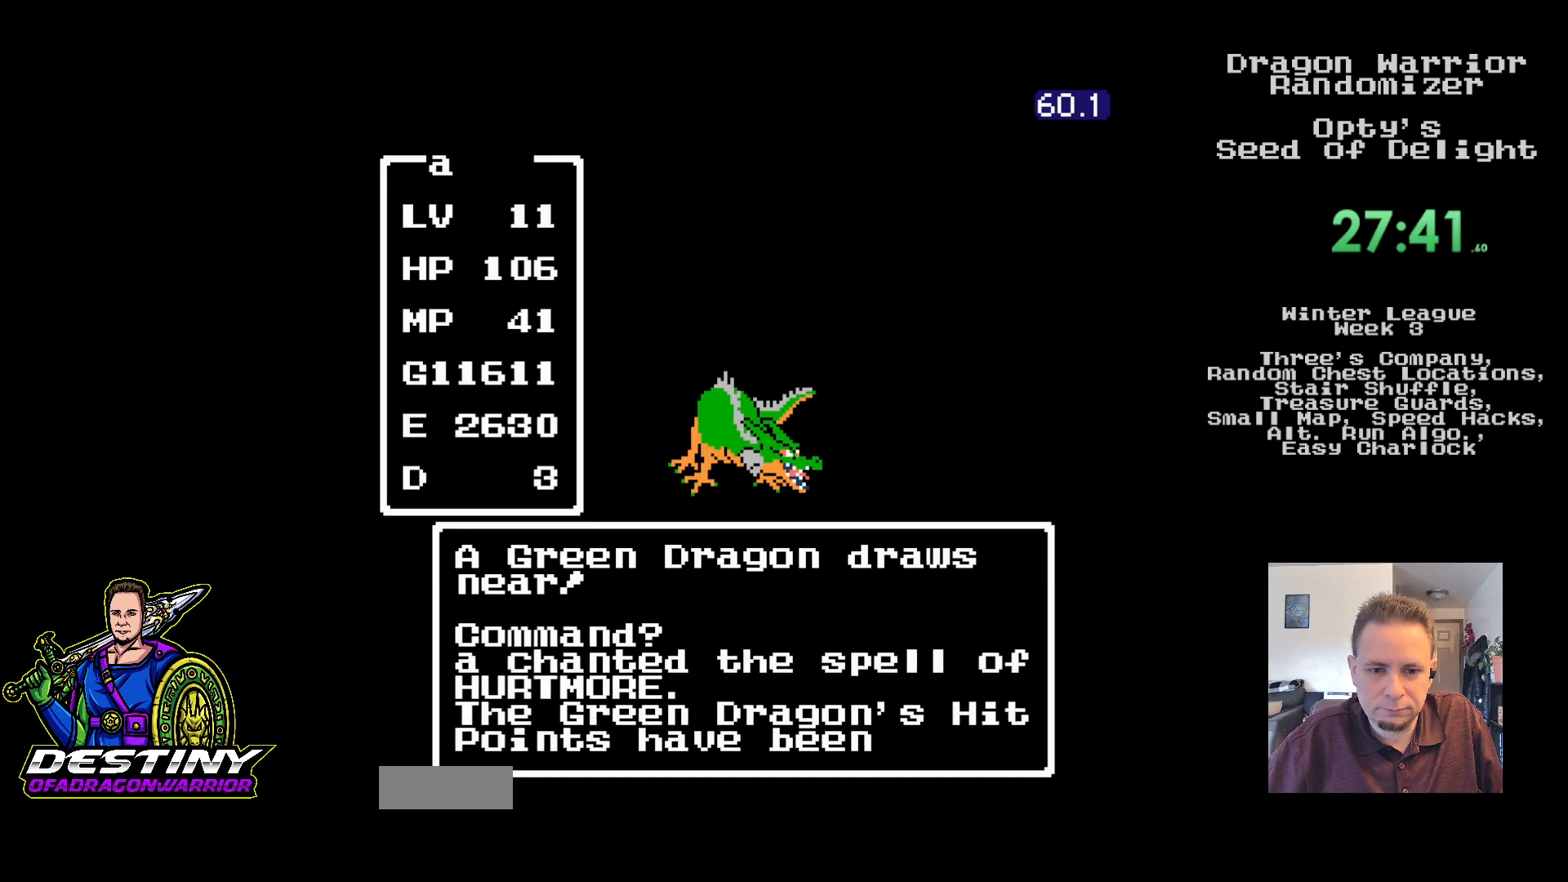
{"buttons": [], "events": []}
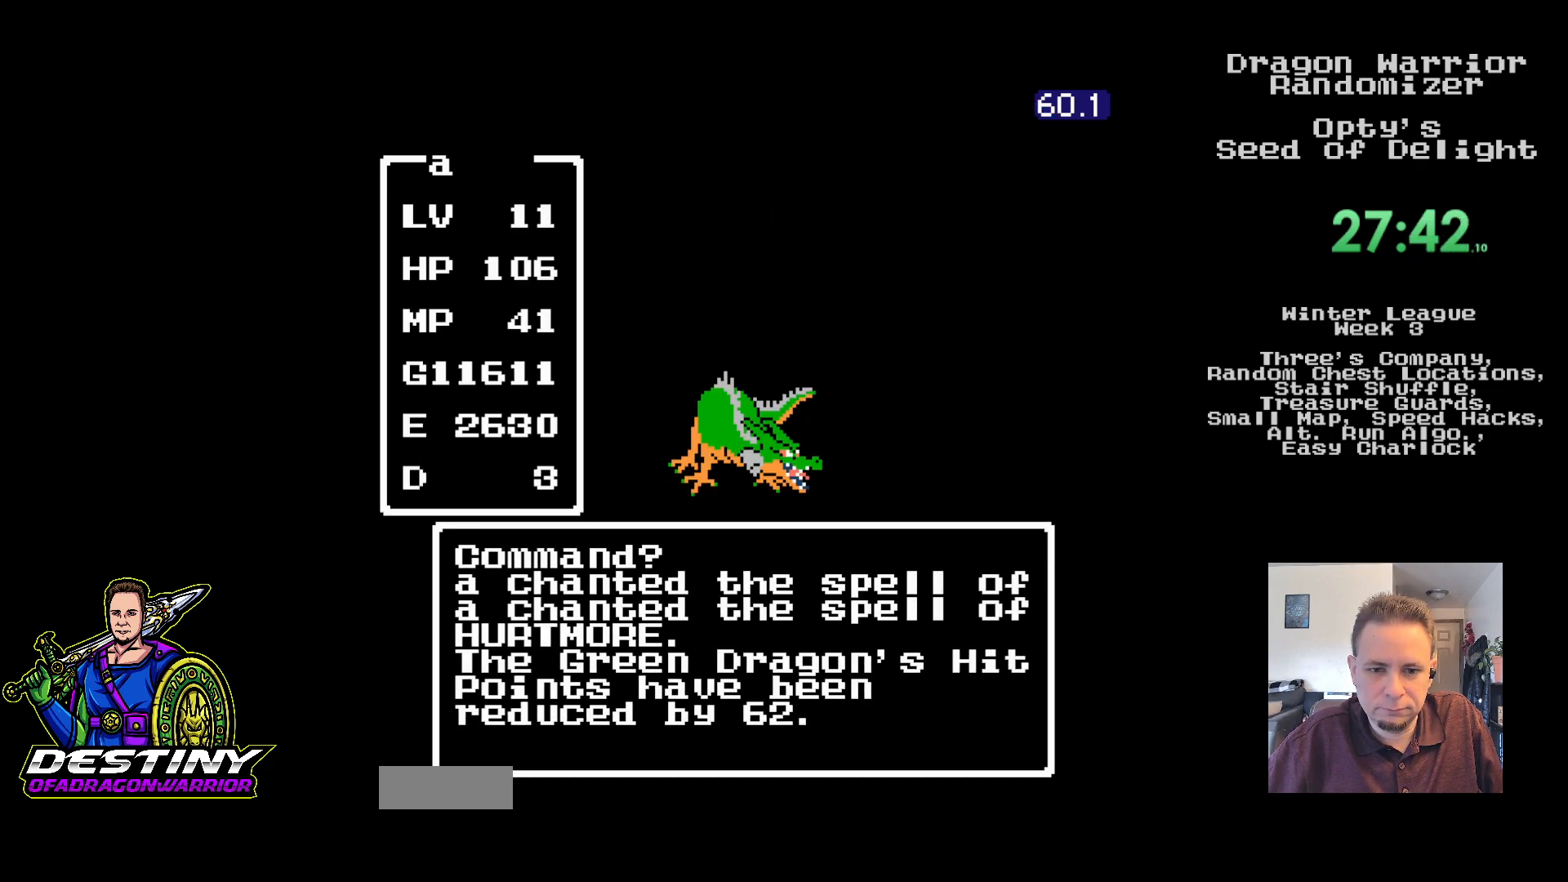
{"buttons": [], "events": []}
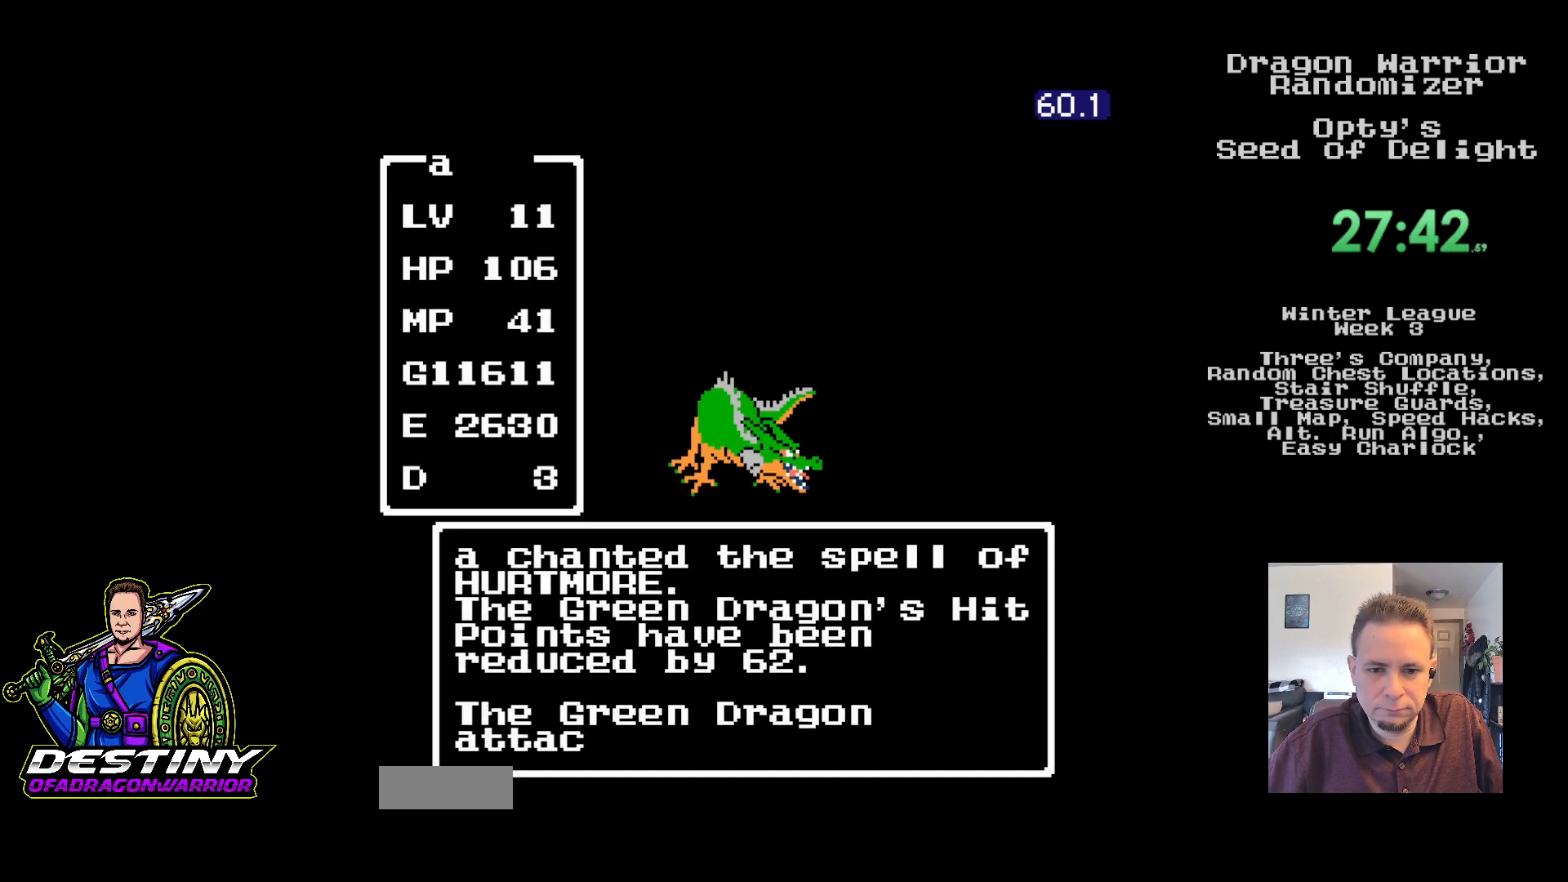
{"buttons": ["A"], "events": [[433, "A", "down"]]}
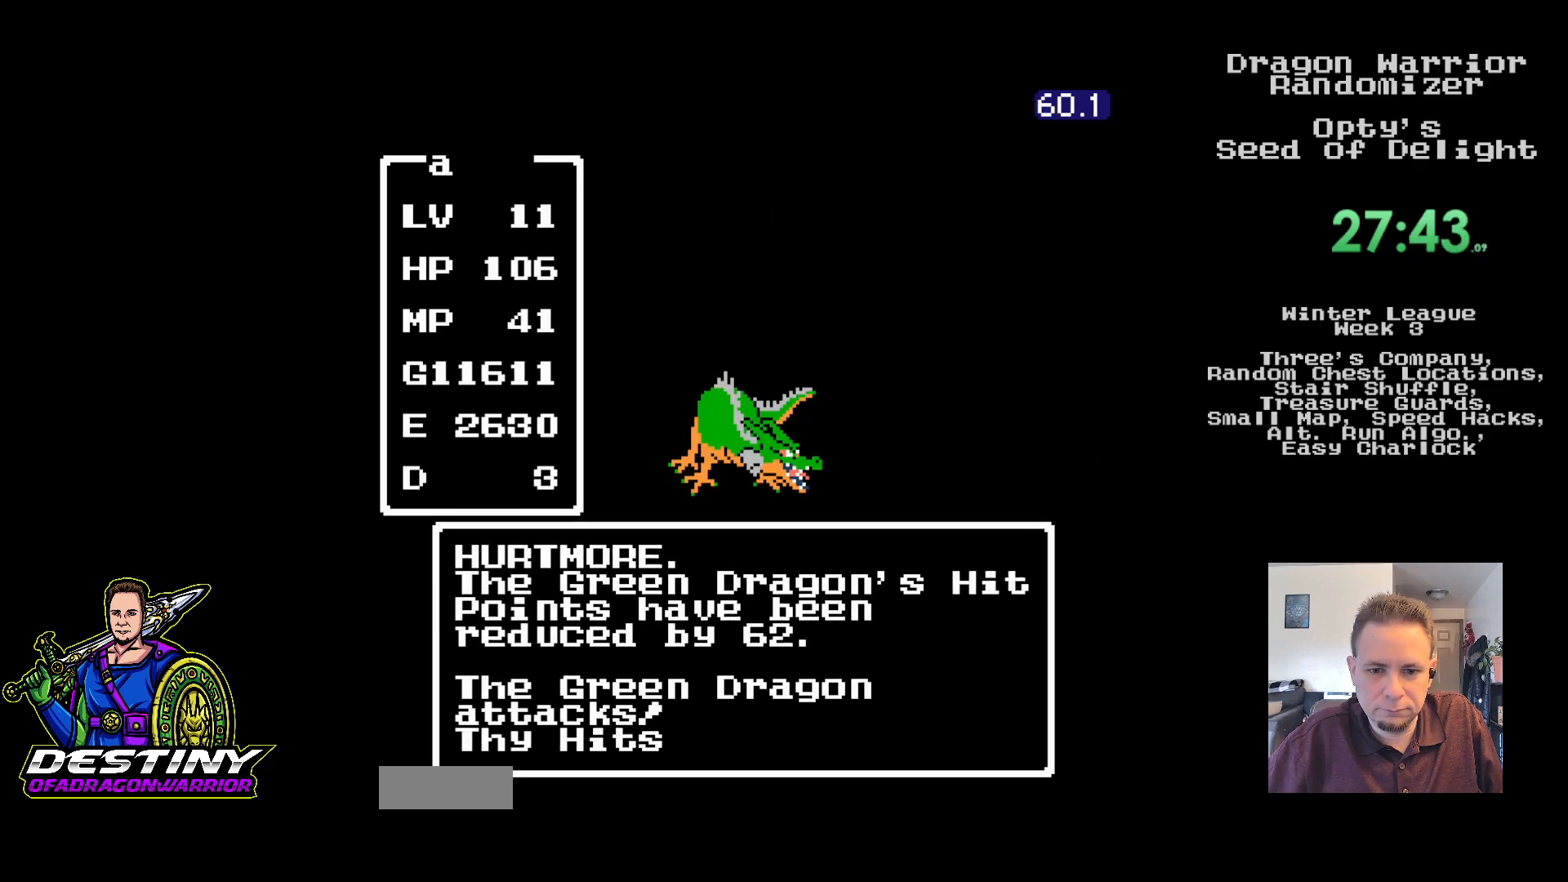
{"buttons": [], "events": [[17, "A", "up"], [100, "A", "down"], [183, "A", "up"], [267, "A", "down"], [350, "A", "up"], [433, "A", "down"], [500, "A", "up"]]}
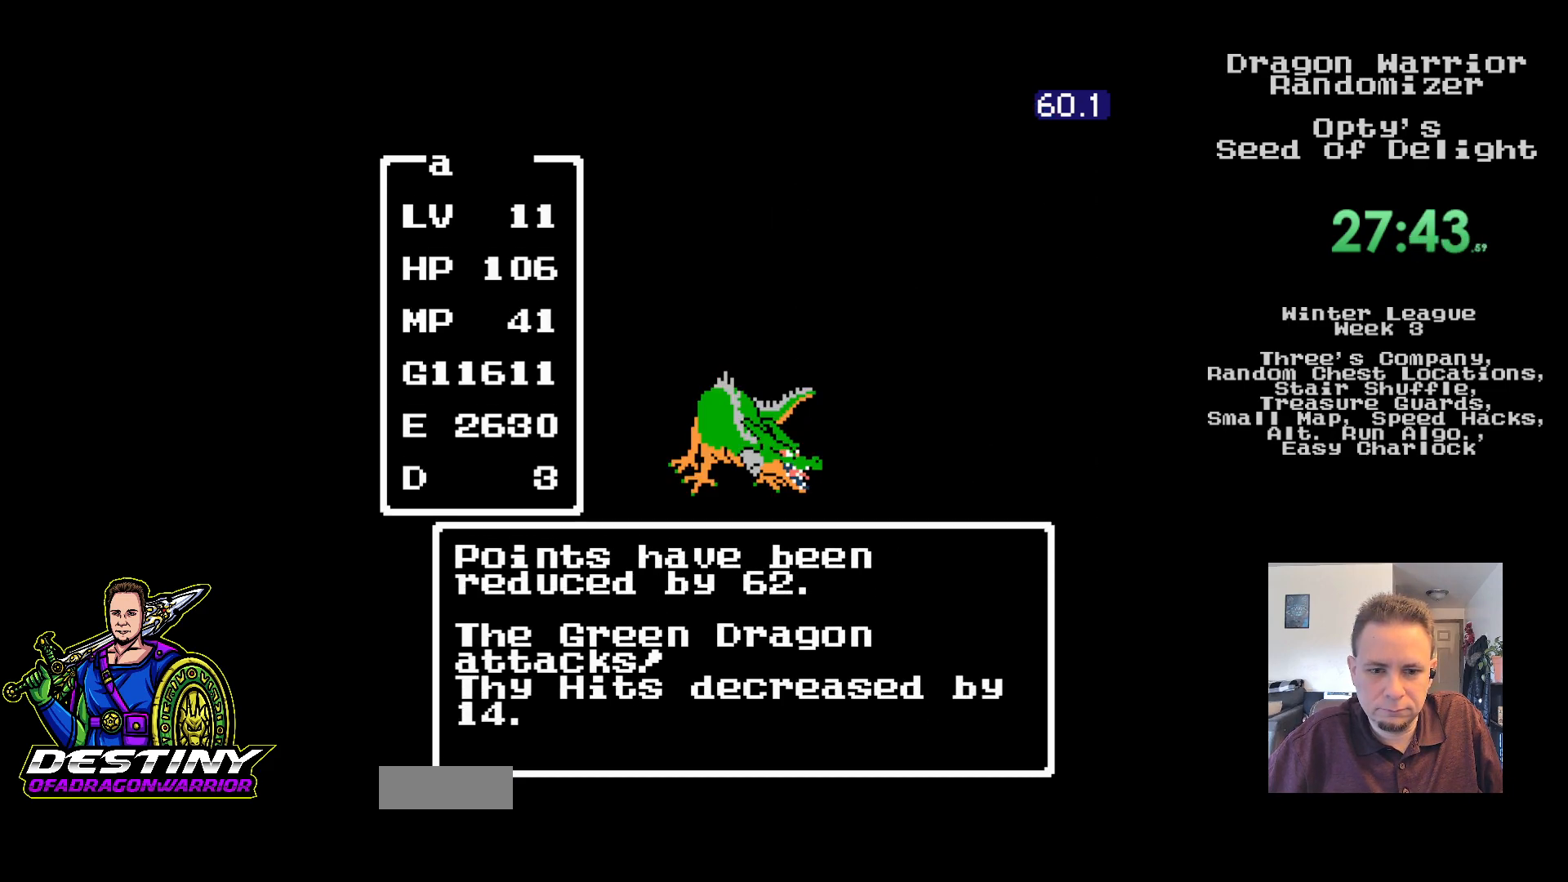
{"buttons": ["A"], "events": [[83, "A", "down"], [183, "A", "up"], [267, "A", "down"], [333, "A", "up"], [417, "A", "down"]]}
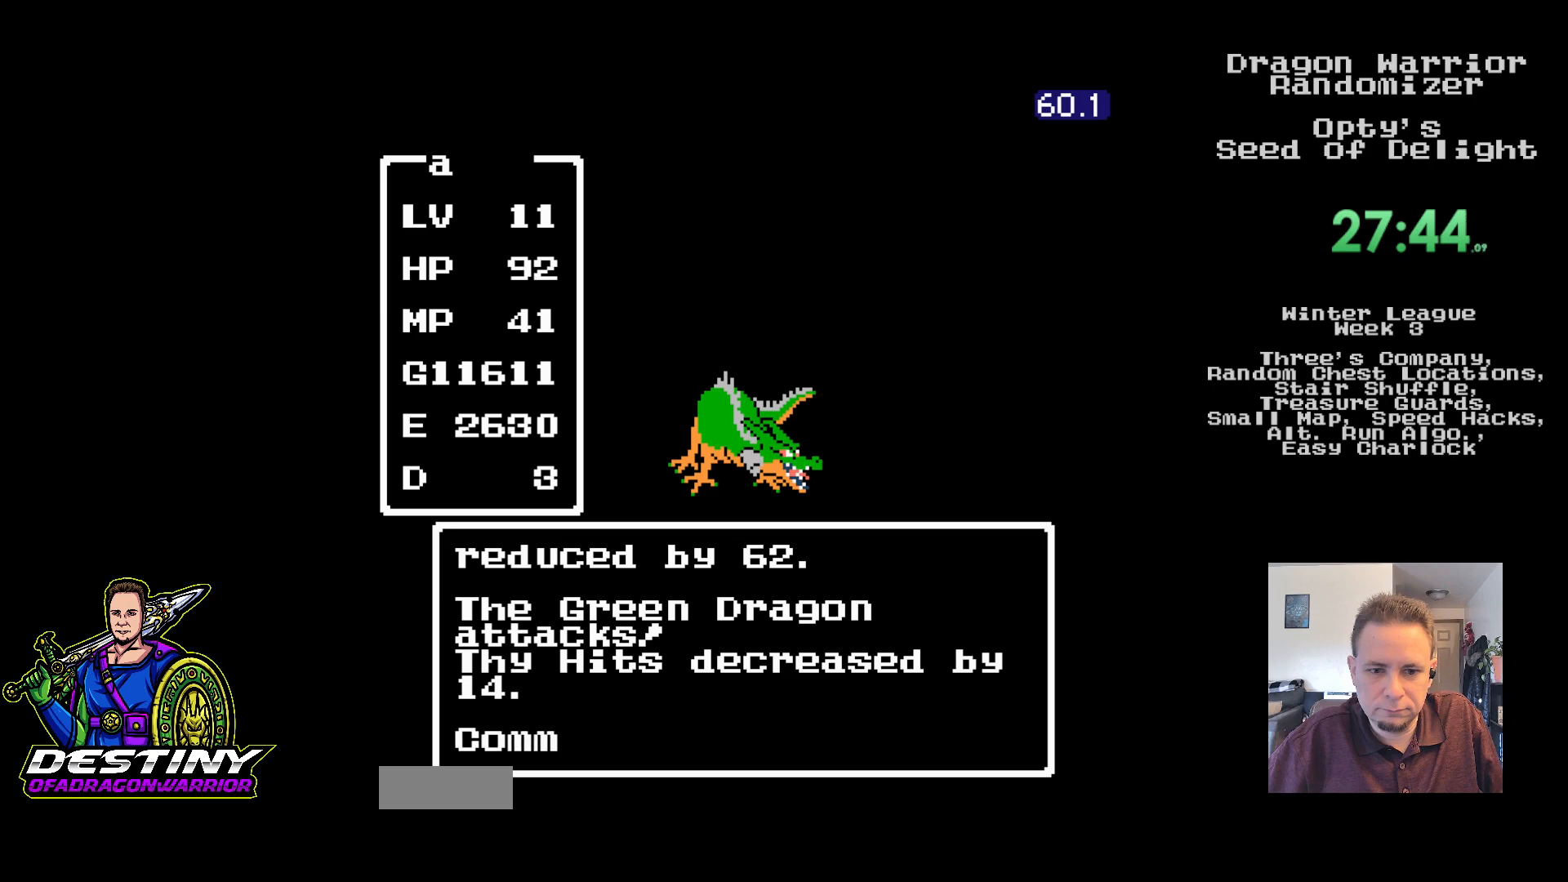
{"buttons": [], "events": [[17, "A", "up"], [83, "A", "down"], [167, "A", "up"], [250, "A", "down"], [333, "A", "up"], [417, "A", "down"], [500, "A", "up"]]}
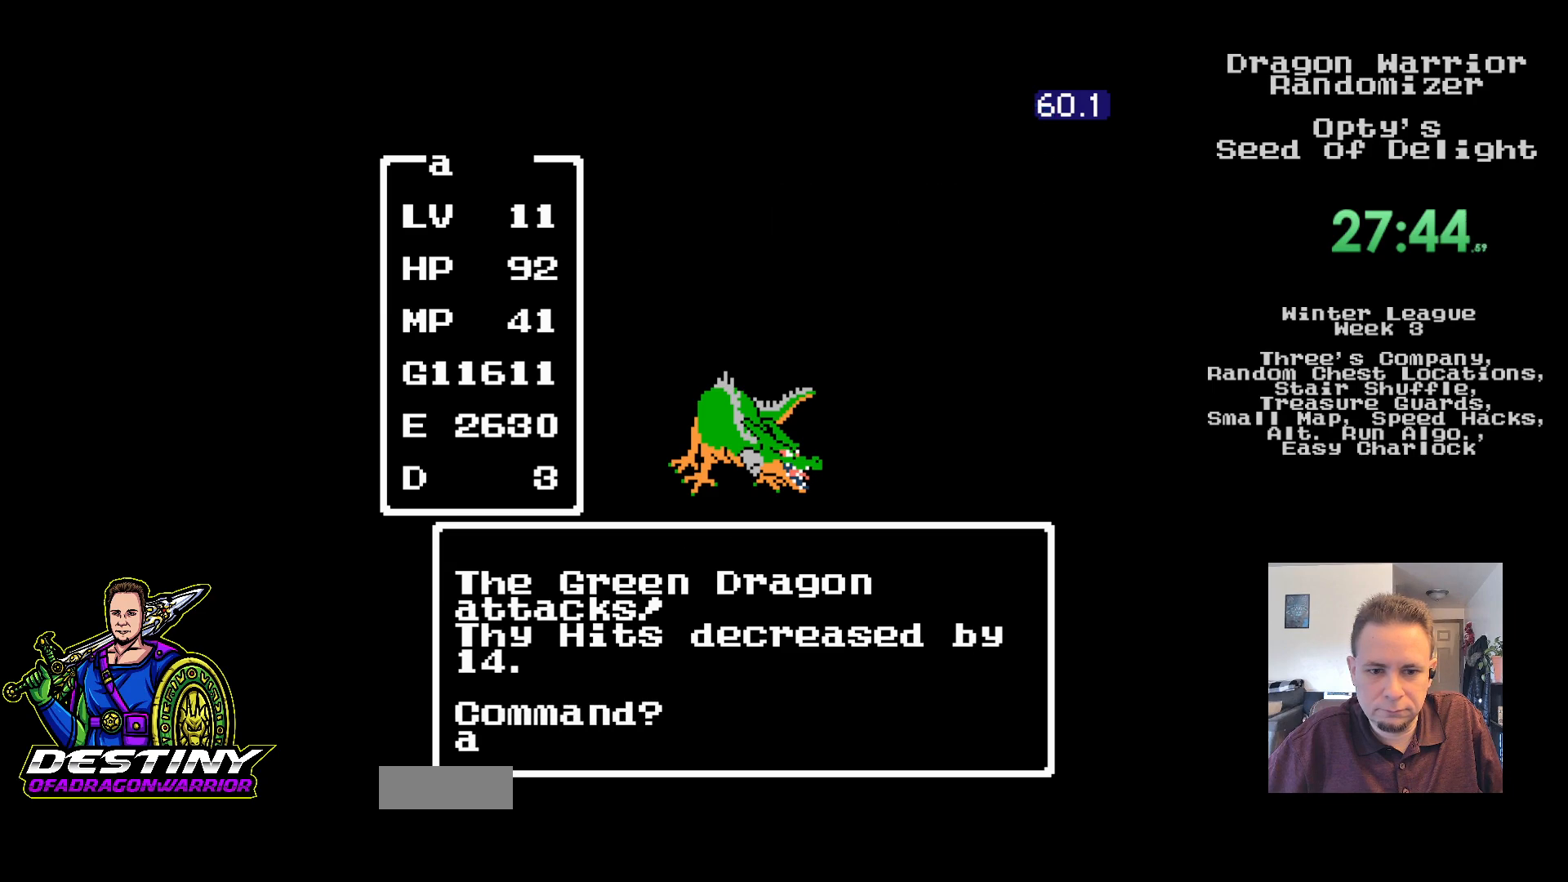
{"buttons": [], "events": [[83, "A", "down"], [183, "A", "up"], [250, "A", "down"], [350, "A", "up"]]}
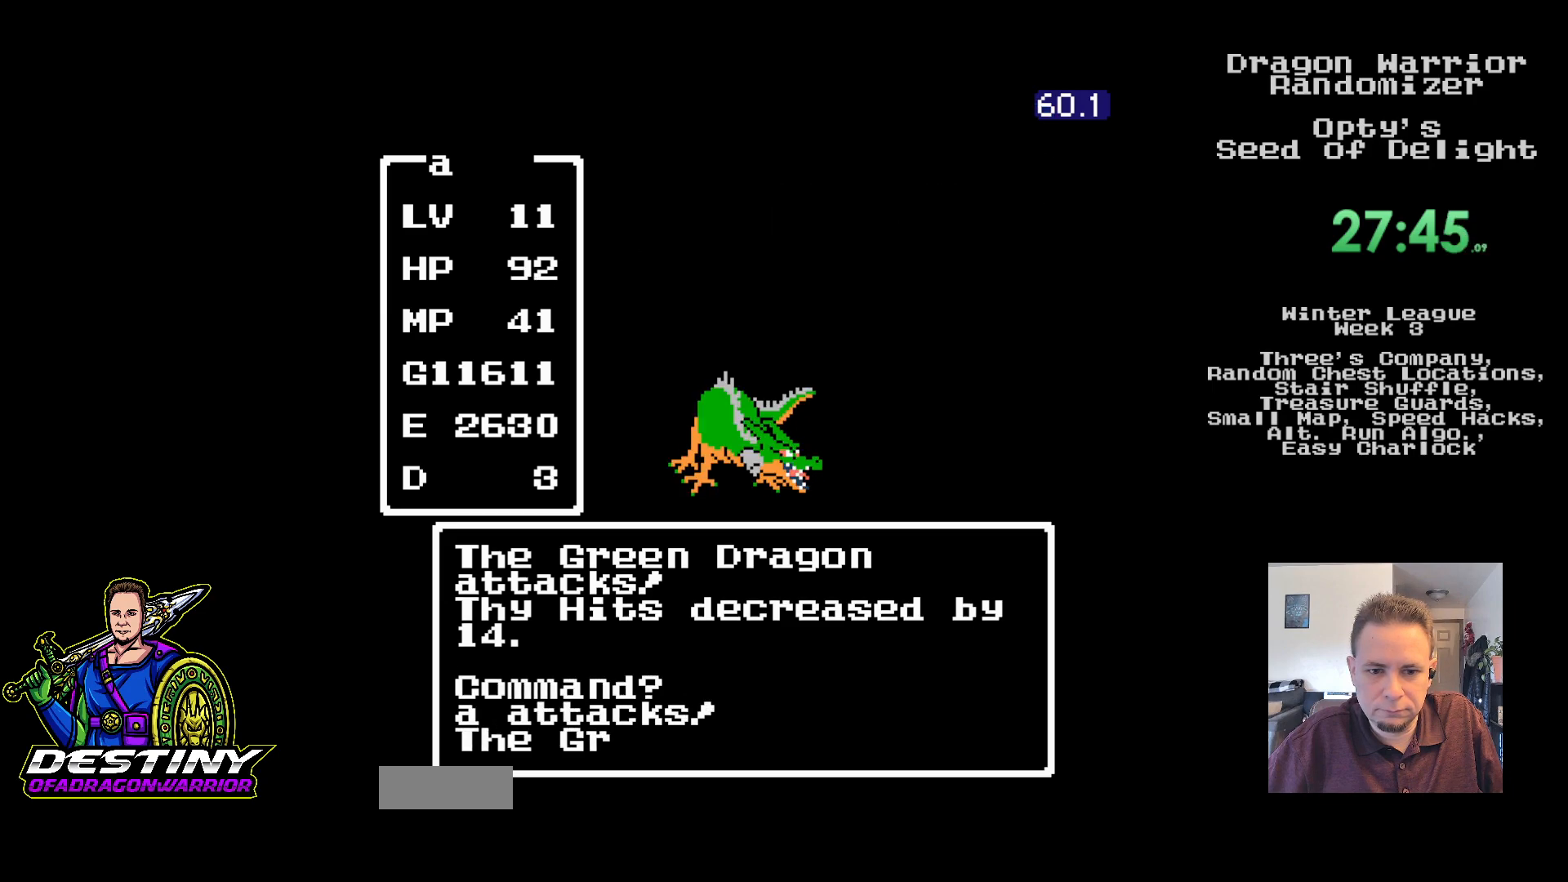
{"buttons": [], "events": []}
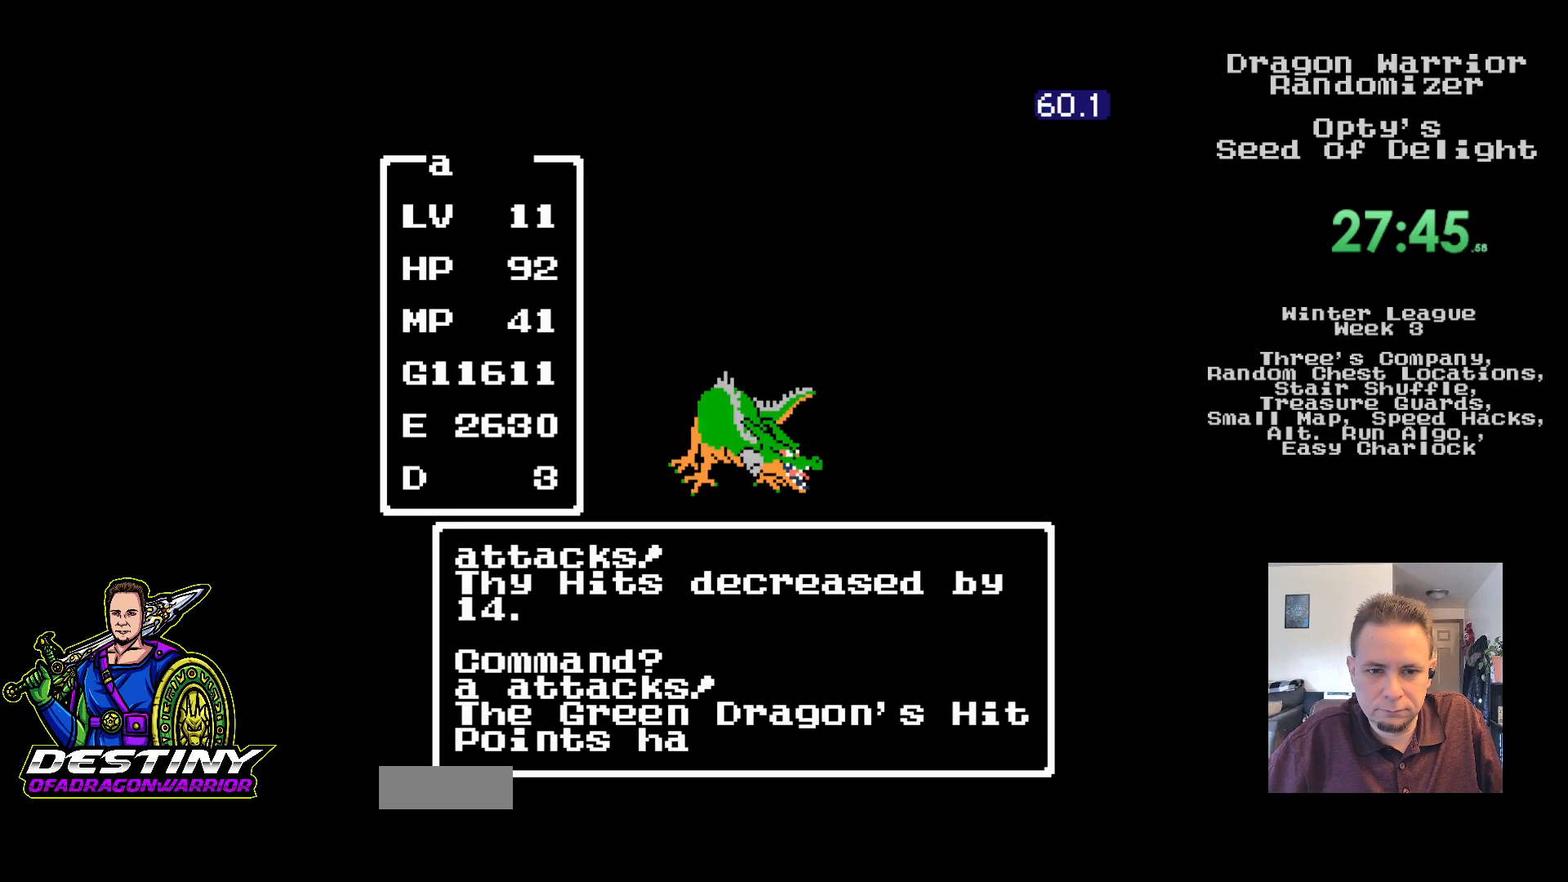
{"buttons": [], "events": []}
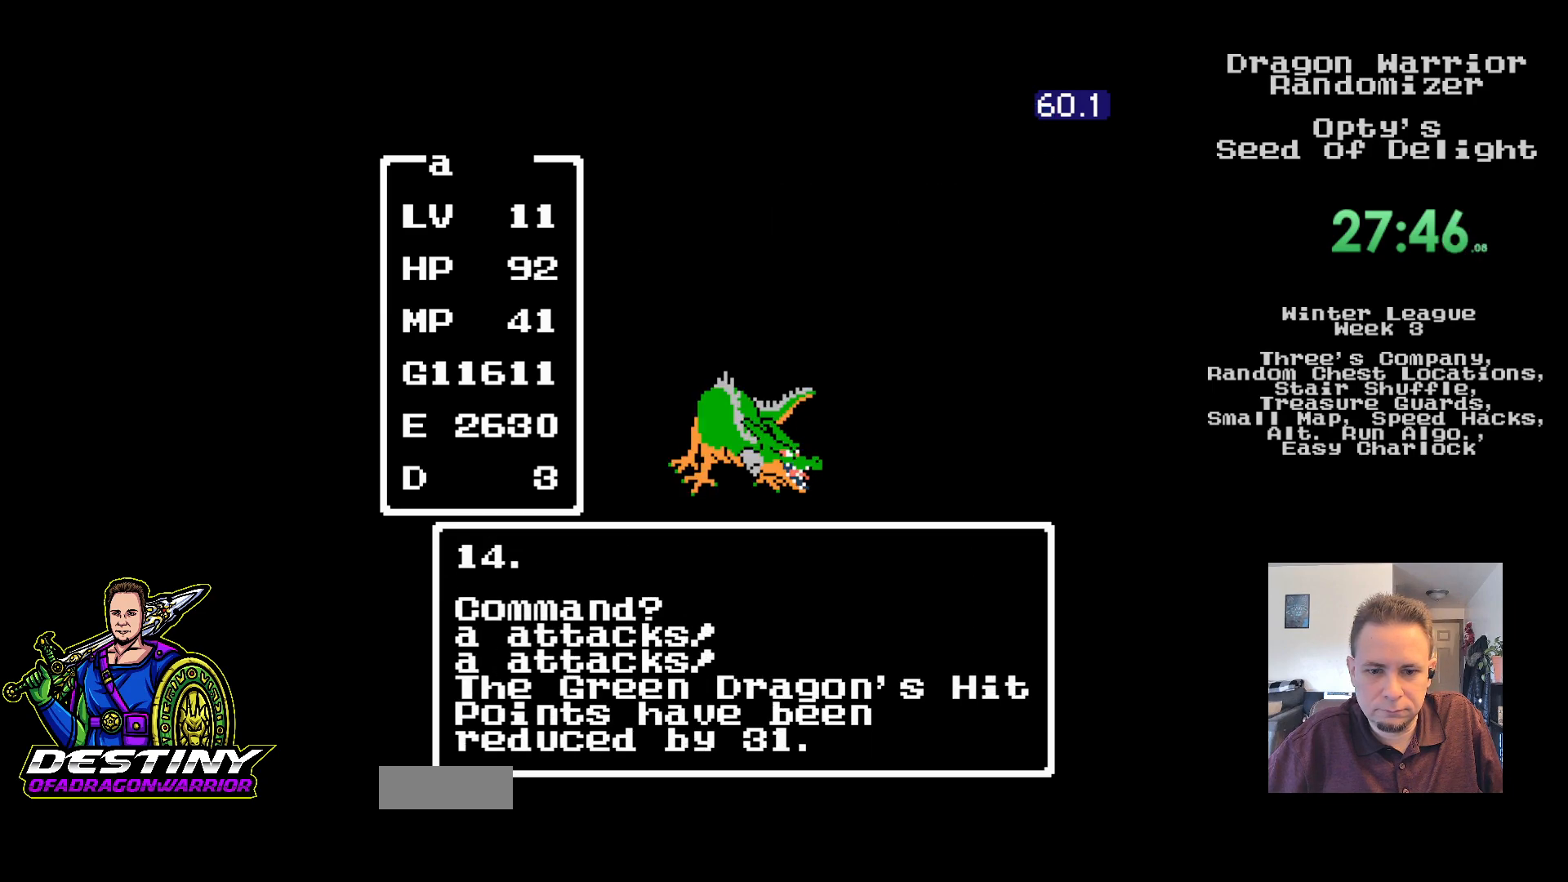
{"buttons": [], "events": []}
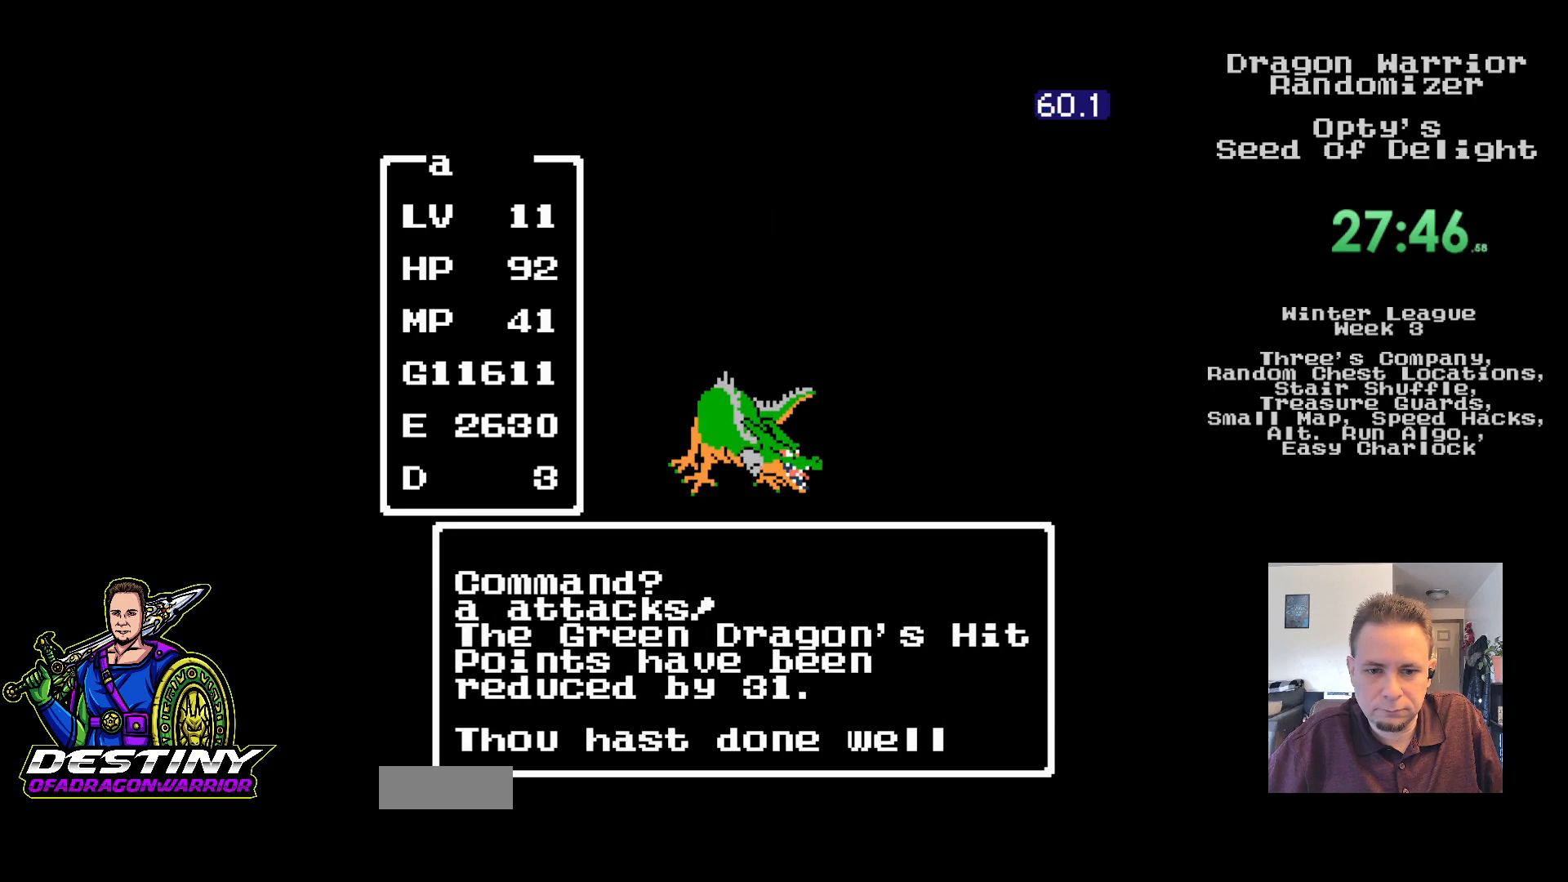
{"buttons": [], "events": []}
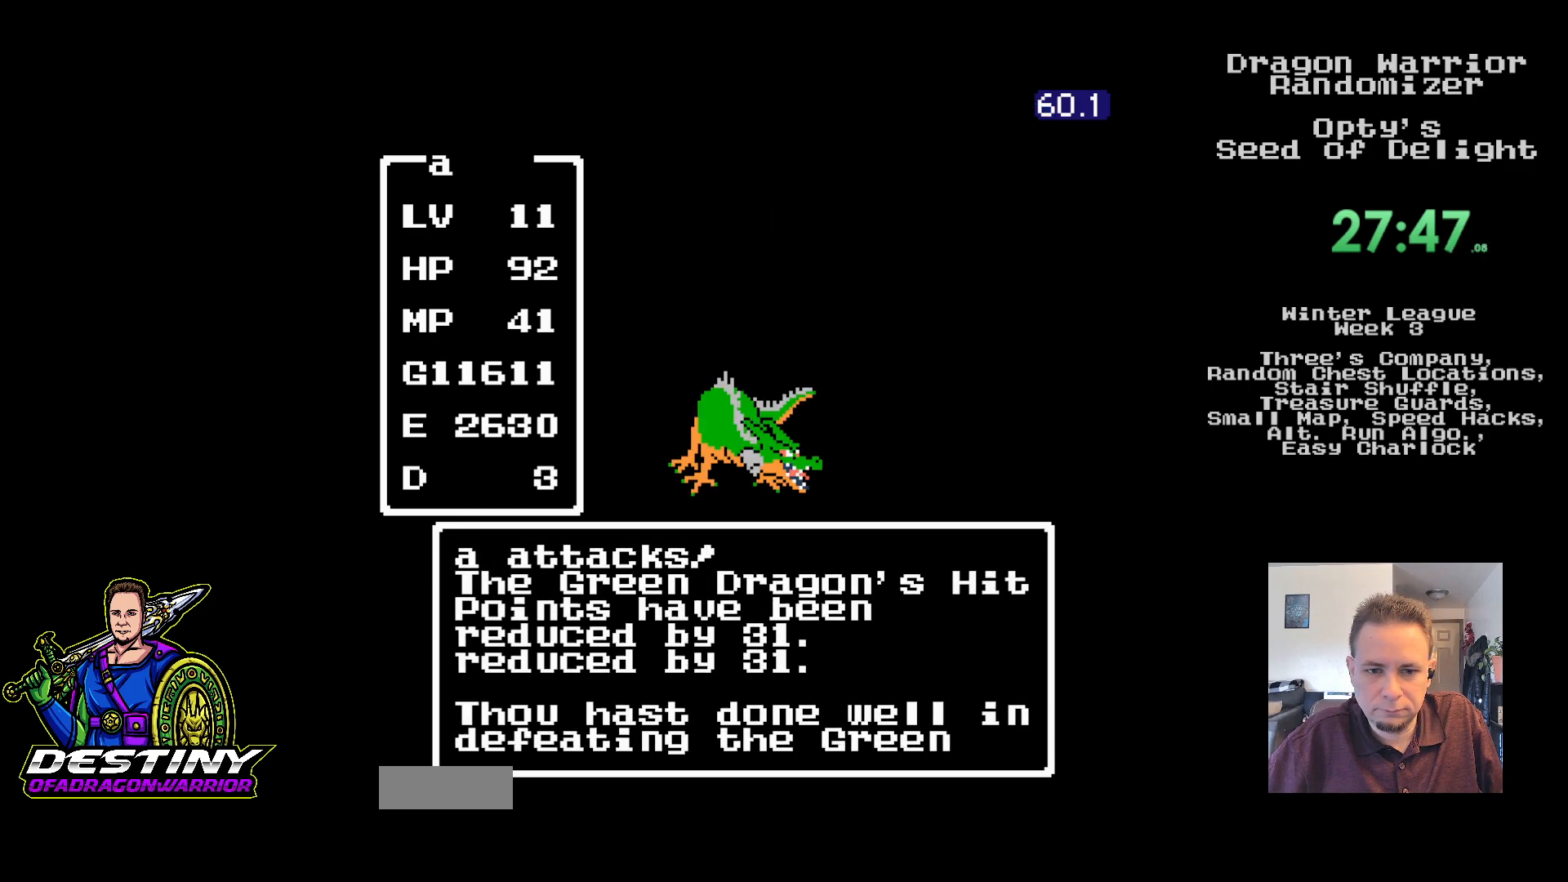
{"buttons": [], "events": []}
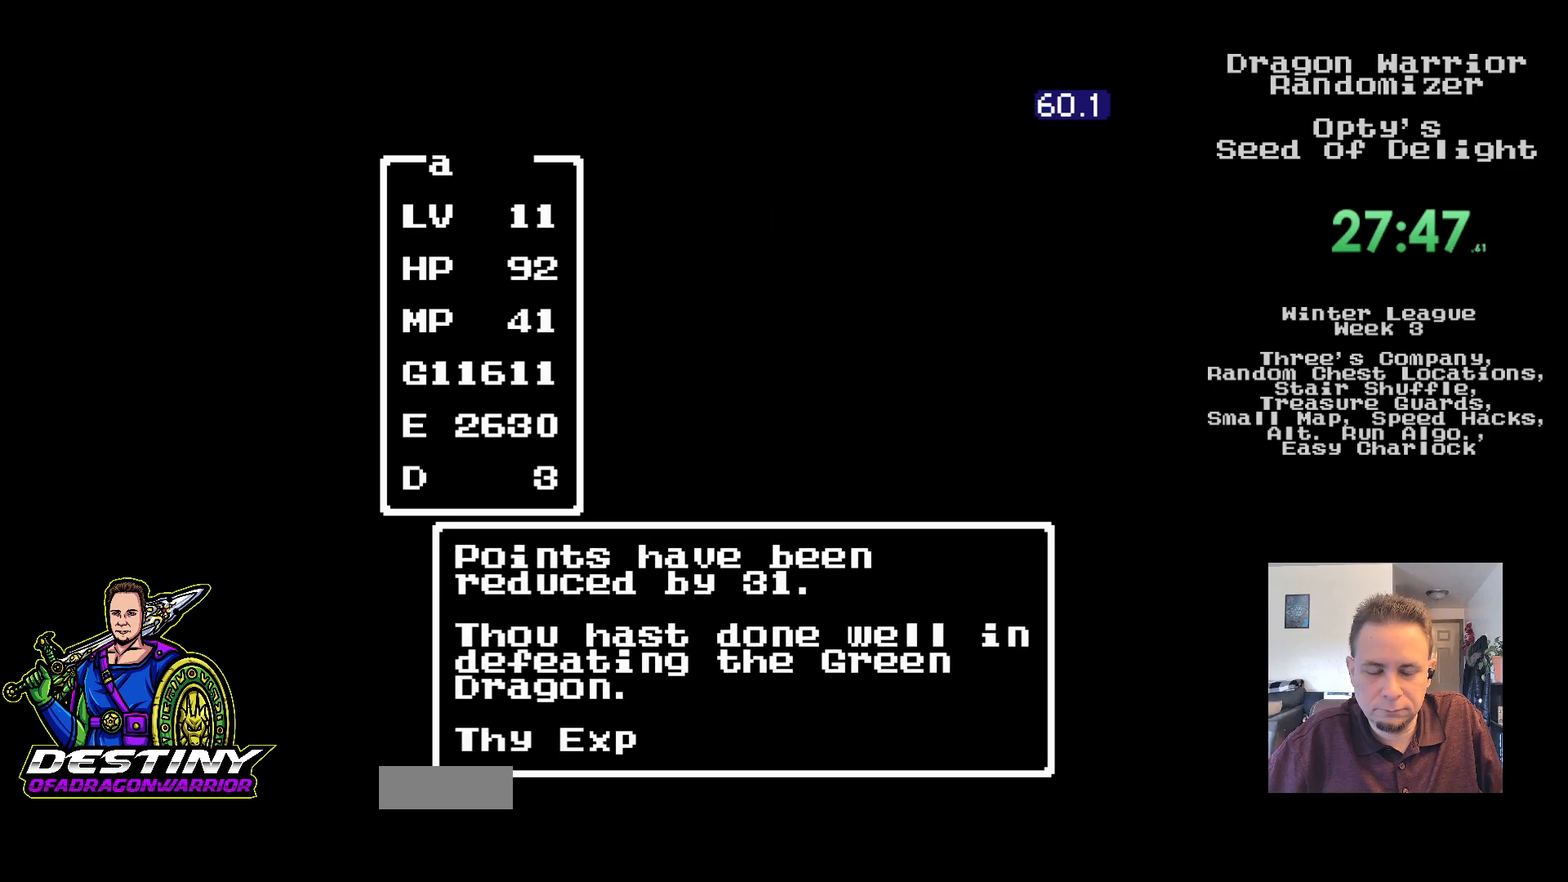
{"buttons": [], "events": []}
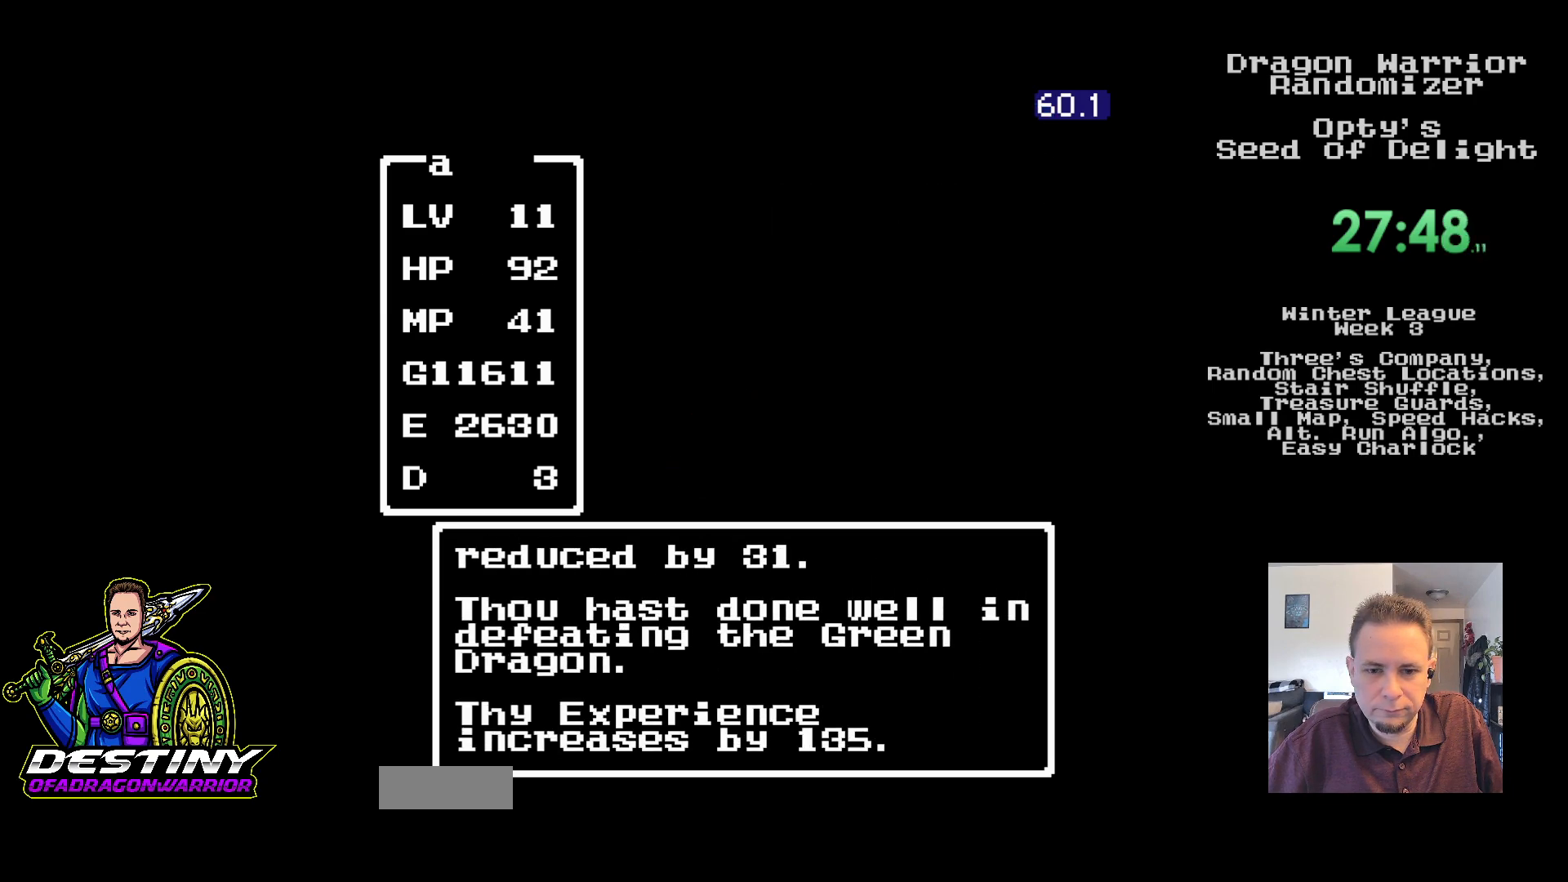
{"buttons": [], "events": []}
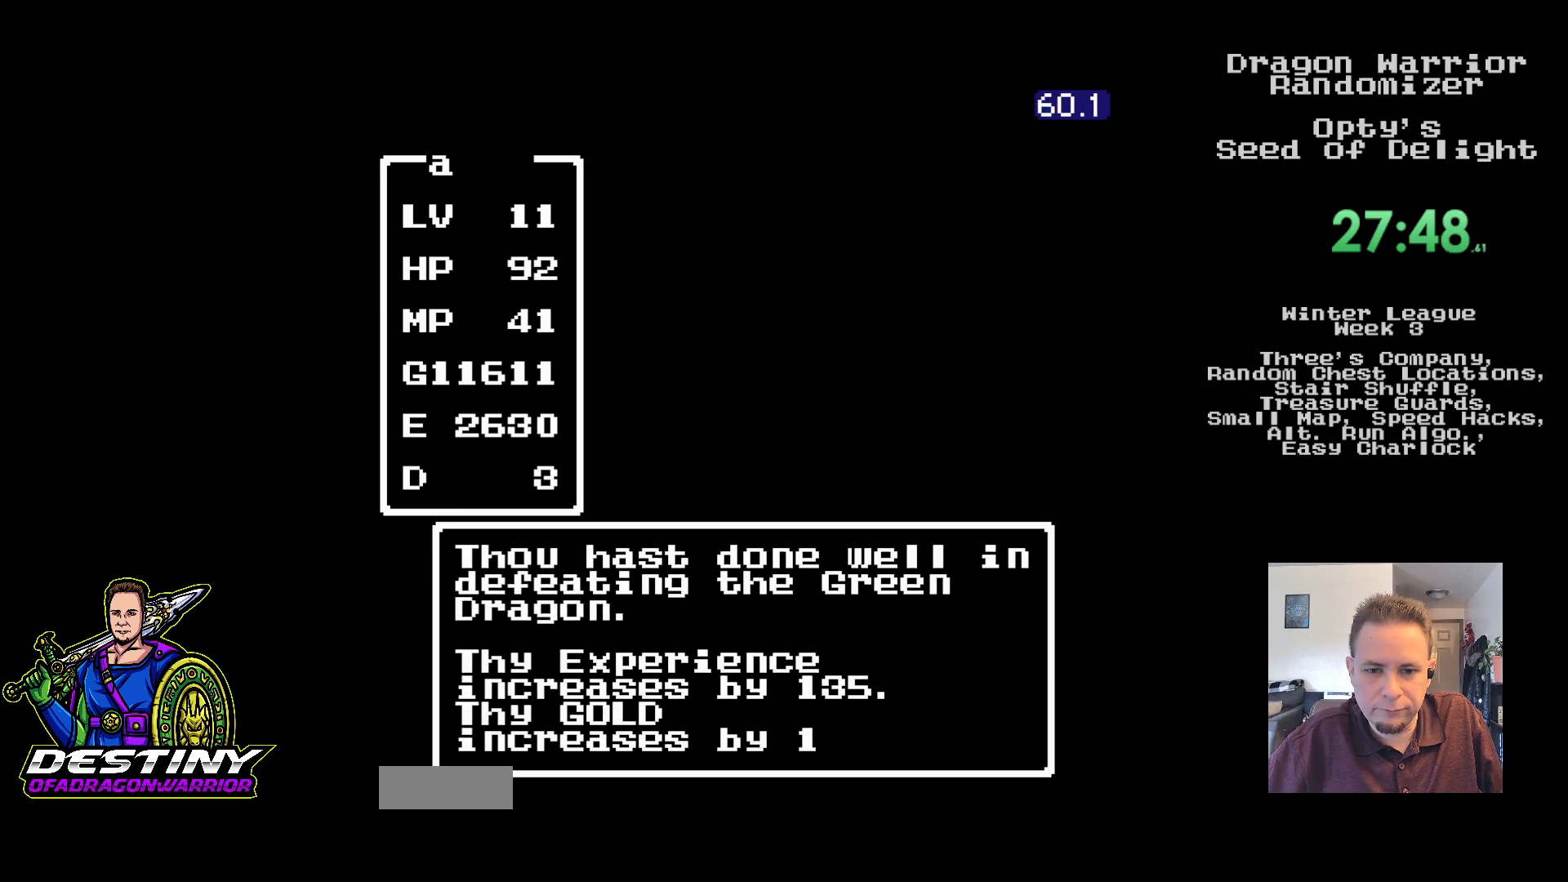
{"buttons": ["DPAD_UP"], "events": [[50, "DPAD_UP", "down"], [150, "DPAD_UP", "up"], [200, "DPAD_UP", "down"], [283, "DPAD_UP", "up"], [350, "DPAD_UP", "down"], [433, "DPAD_UP", "up"], [500, "DPAD_UP", "down"]]}
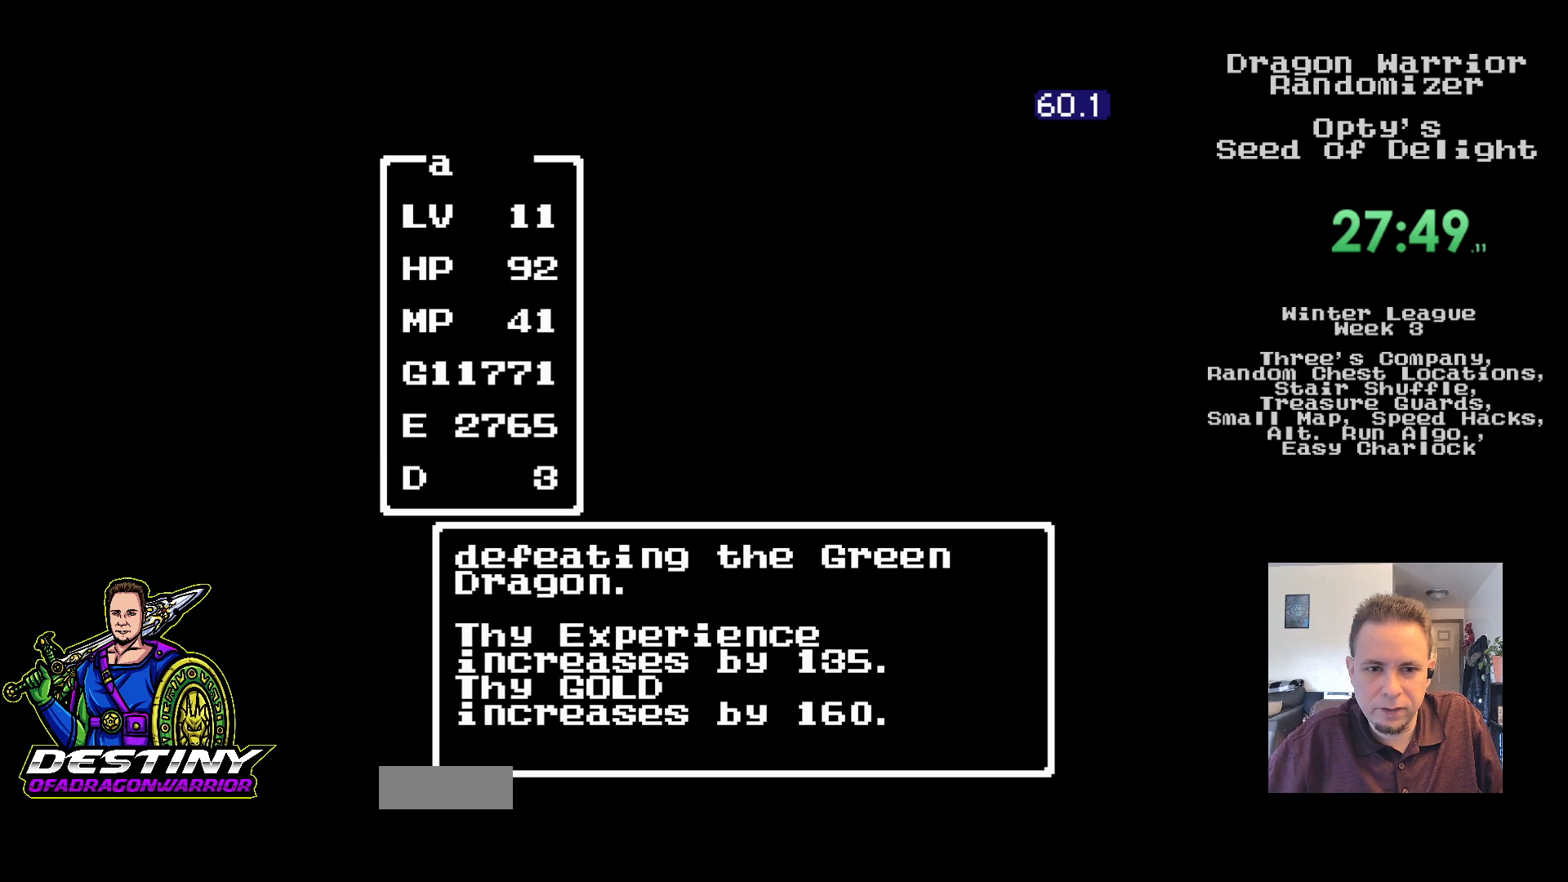
{"buttons": ["DPAD_DOWN"], "events": [[83, "DPAD_UP", "up"], [133, "DPAD_UP", "down"], [483, "DPAD_RIGHT", "down"], [500, "DPAD_DOWN", "down"], [500, "DPAD_RIGHT", "up"], [500, "DPAD_UP", "up"]]}
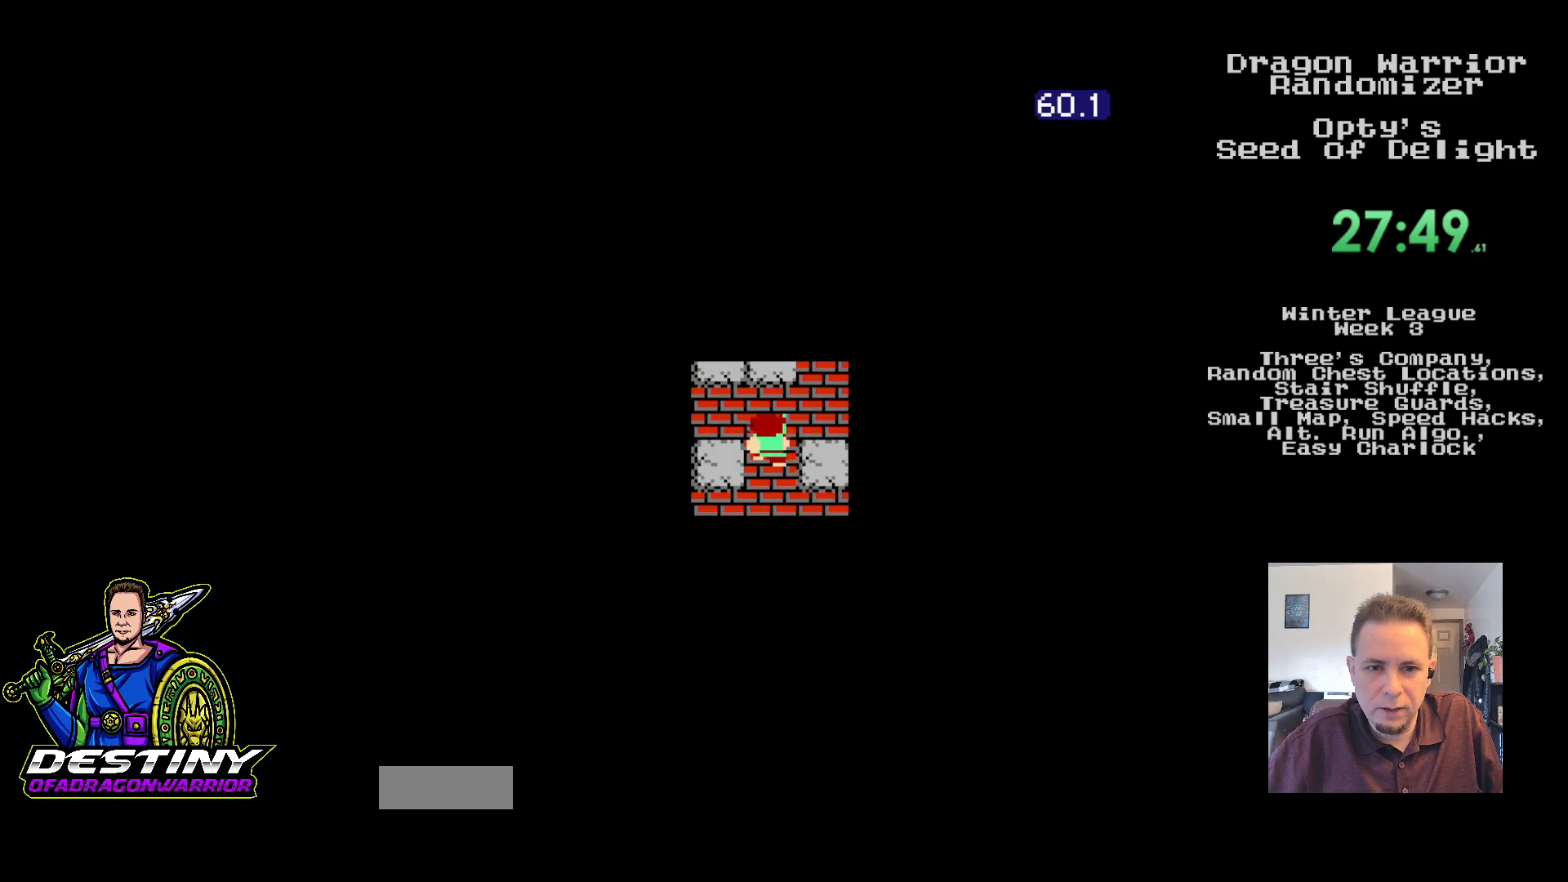
{"buttons": [], "events": [[233, "DPAD_DOWN", "up"]]}
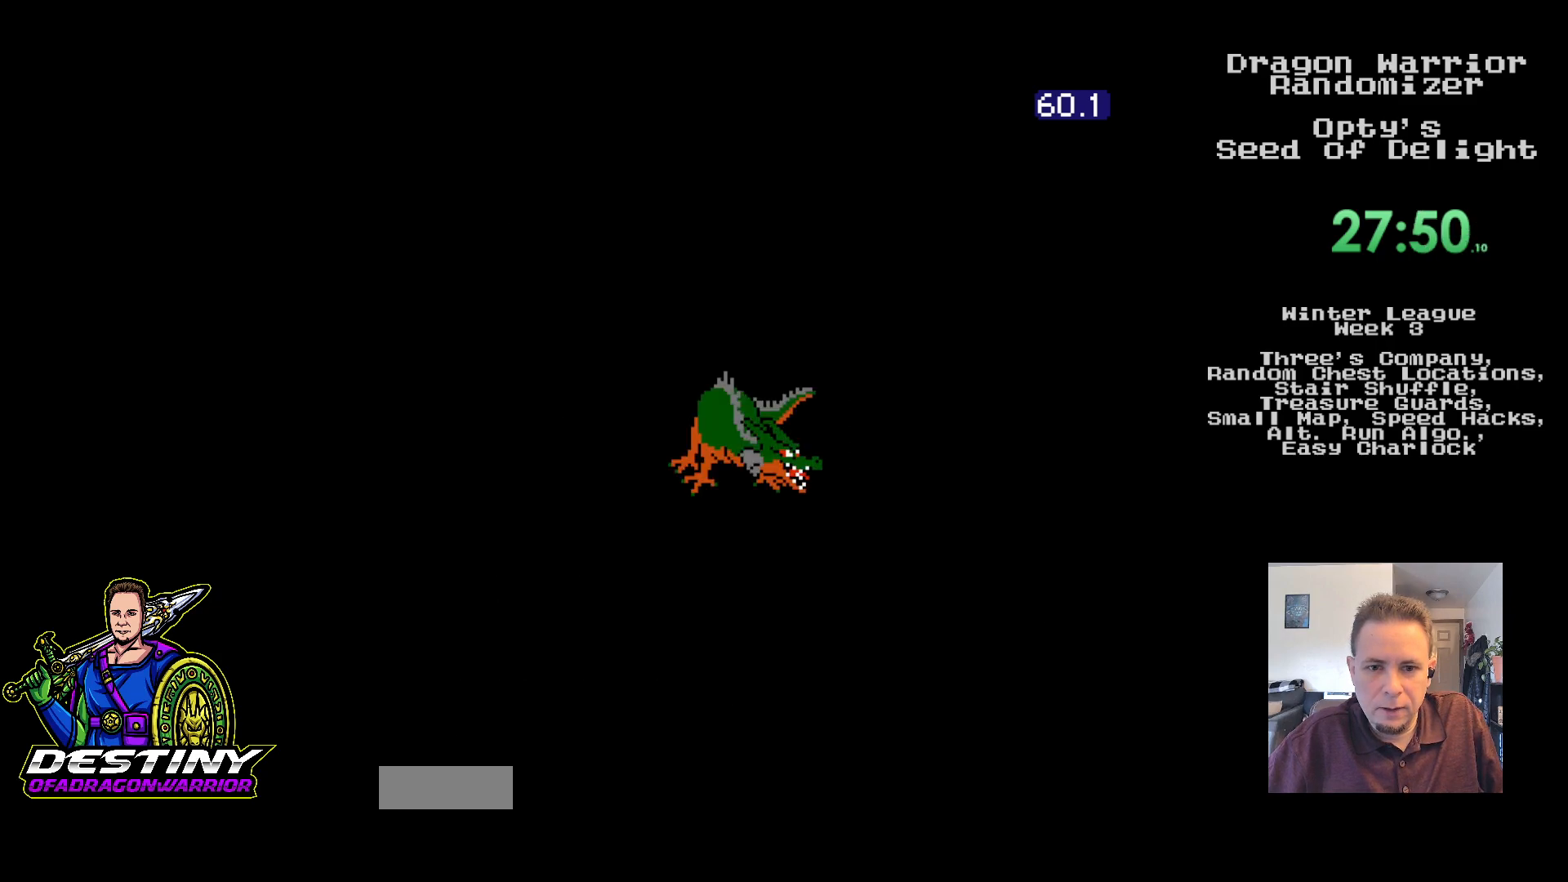
{"buttons": [], "events": []}
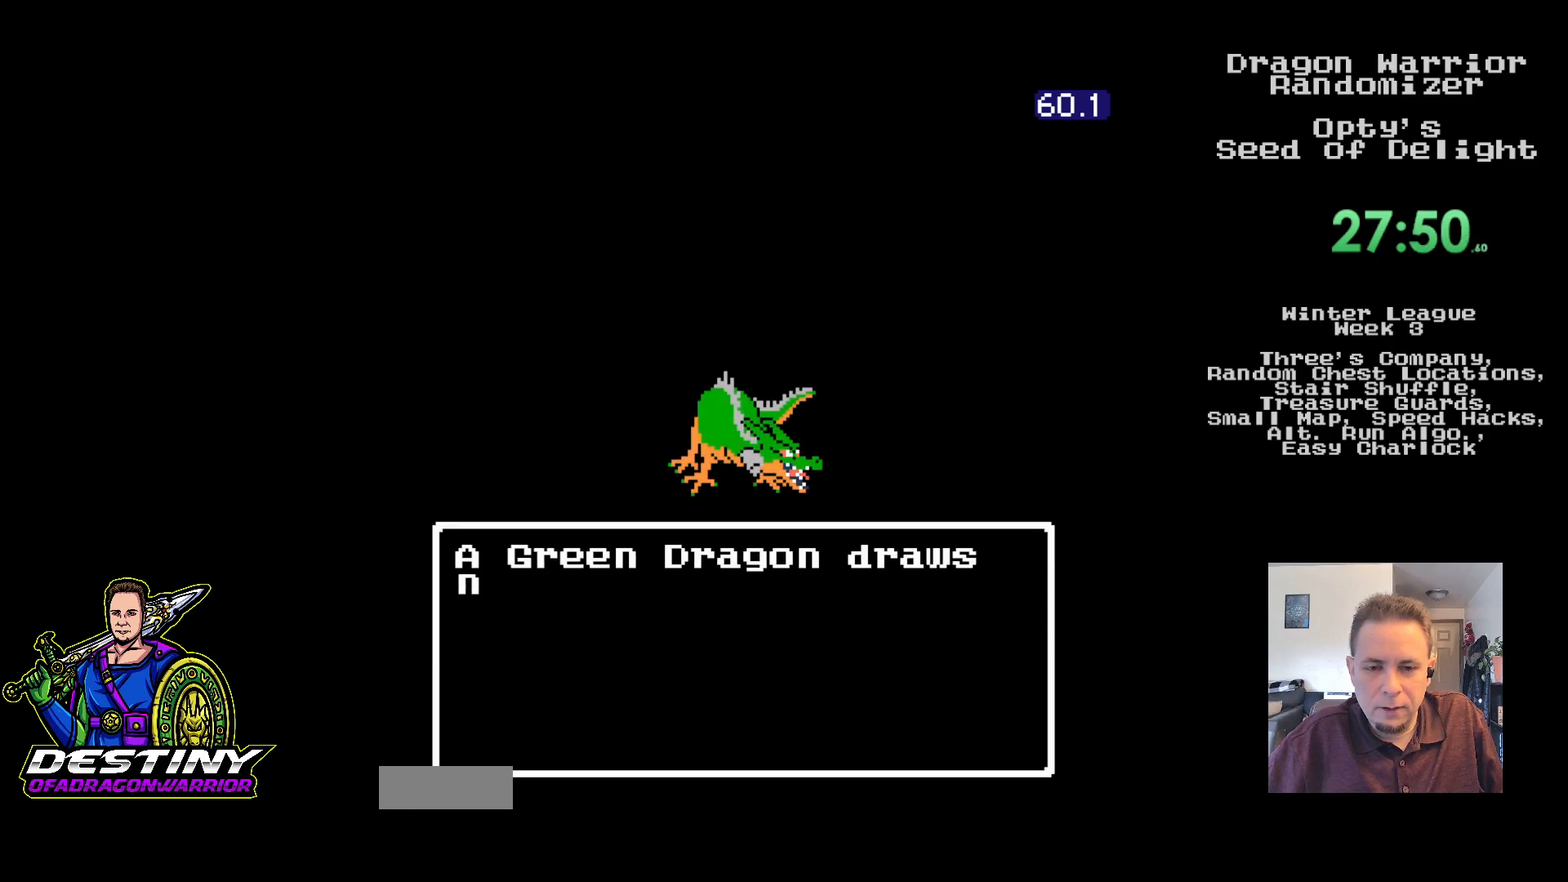
{"buttons": [], "events": []}
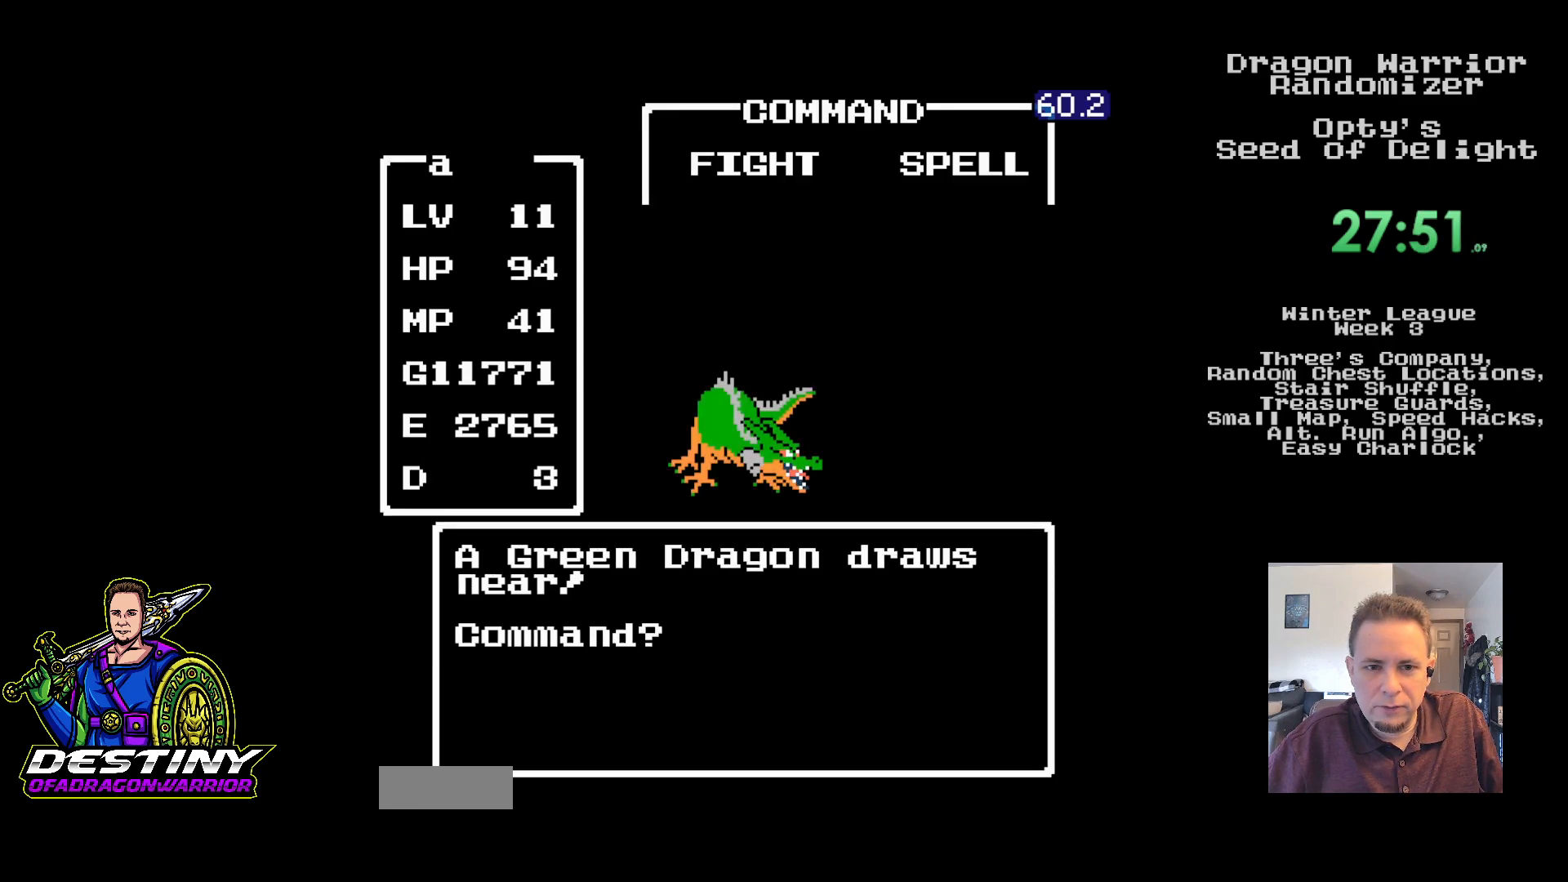
{"buttons": [], "events": [[117, "DPAD_RIGHT", "down"], [233, "DPAD_RIGHT", "up"], [300, "A", "down"], [433, "A", "up"]]}
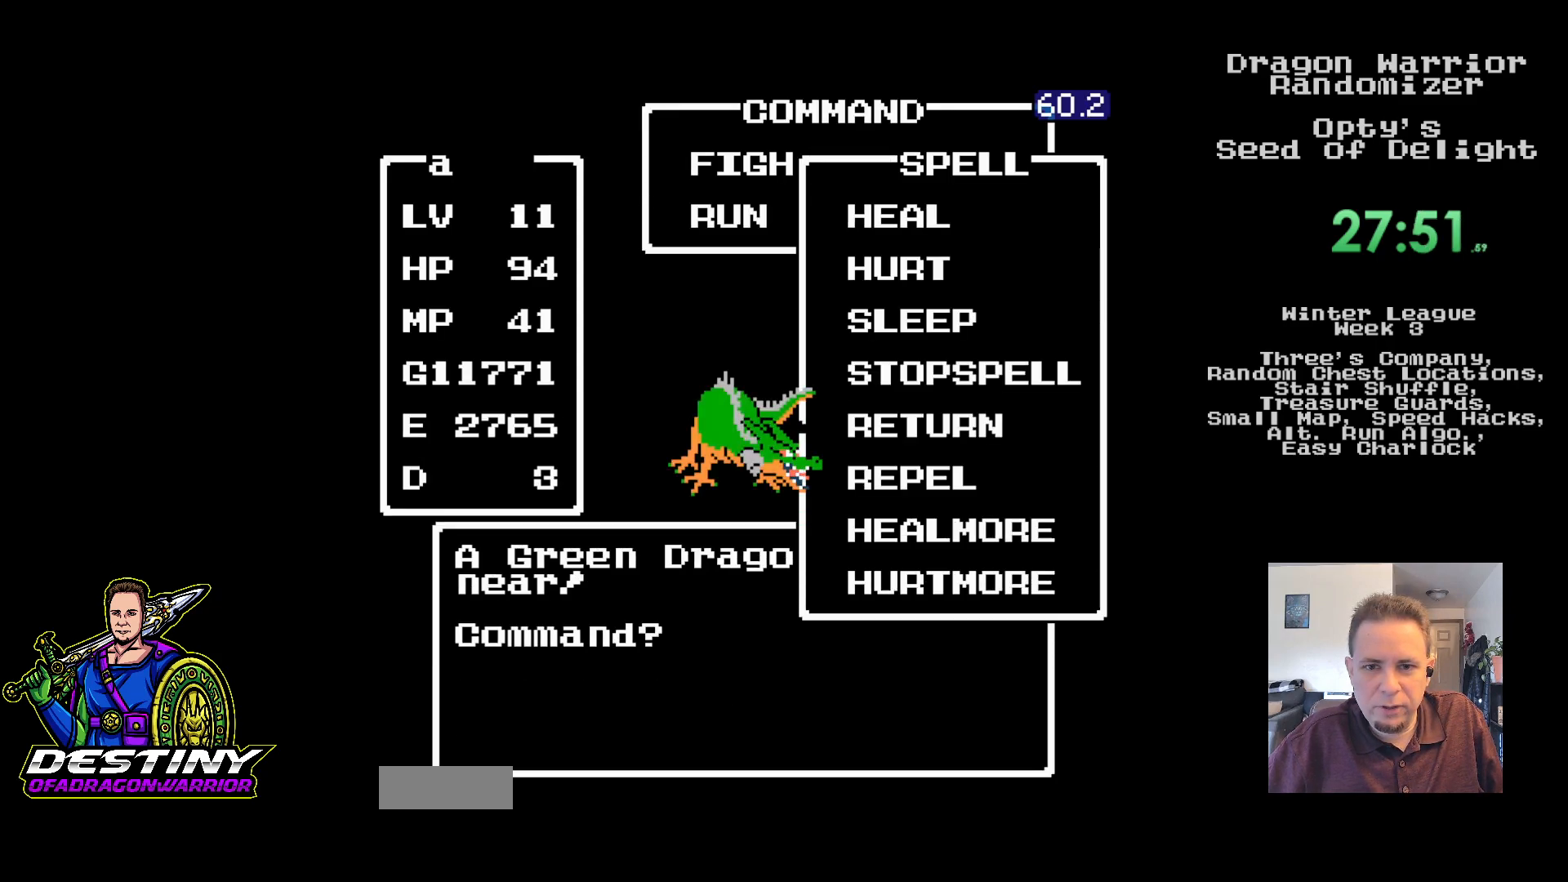
{"buttons": [], "events": [[200, "DPAD_UP", "down"], [300, "DPAD_UP", "up"], [333, "A", "down"], [467, "A", "up"]]}
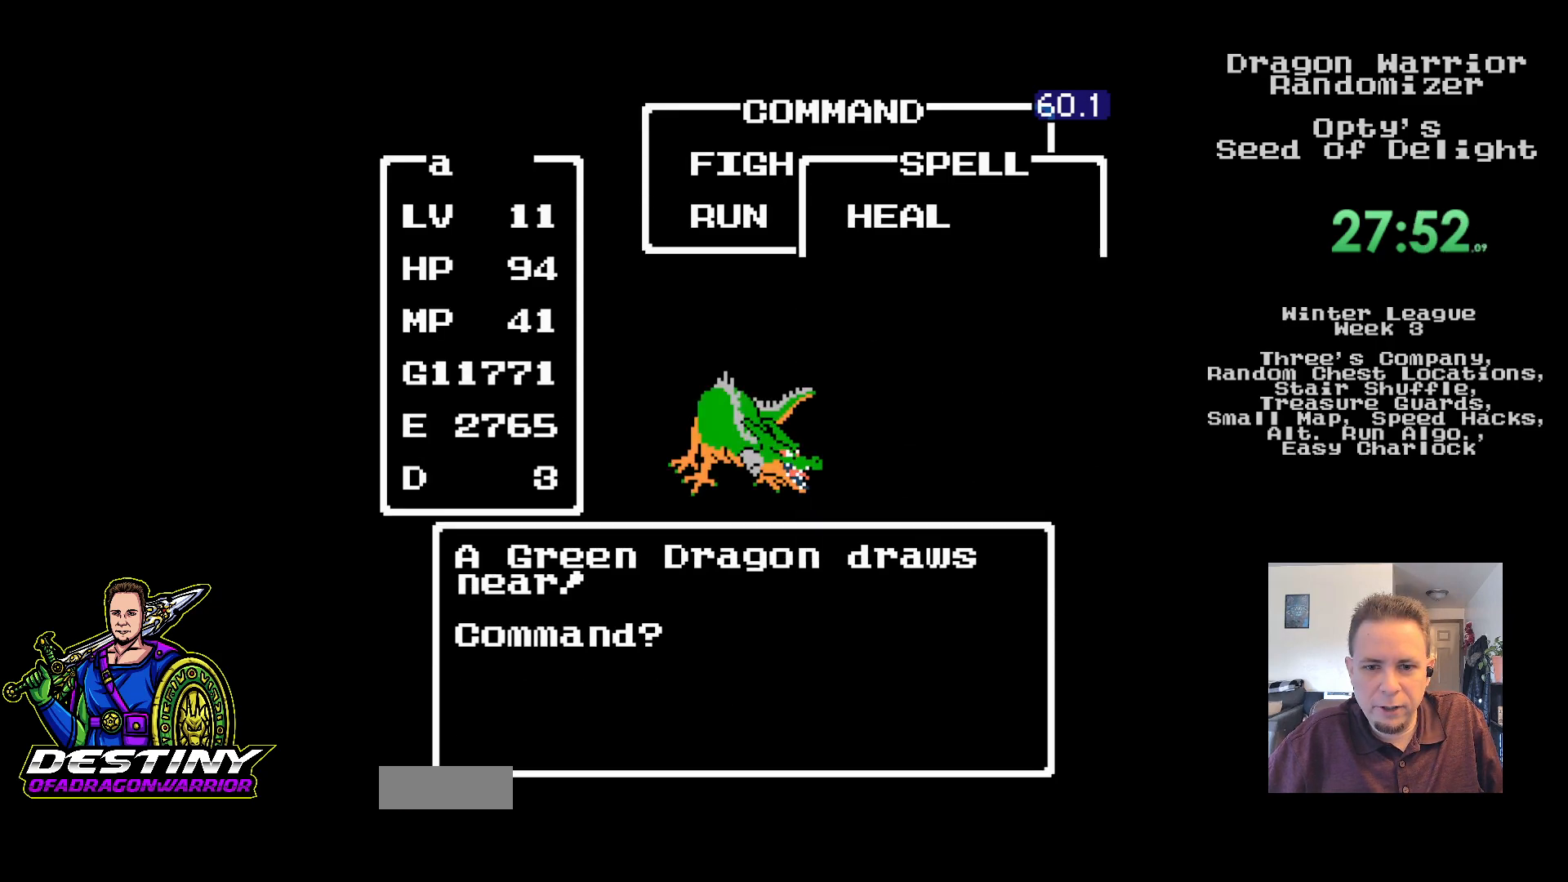
{"buttons": [], "events": []}
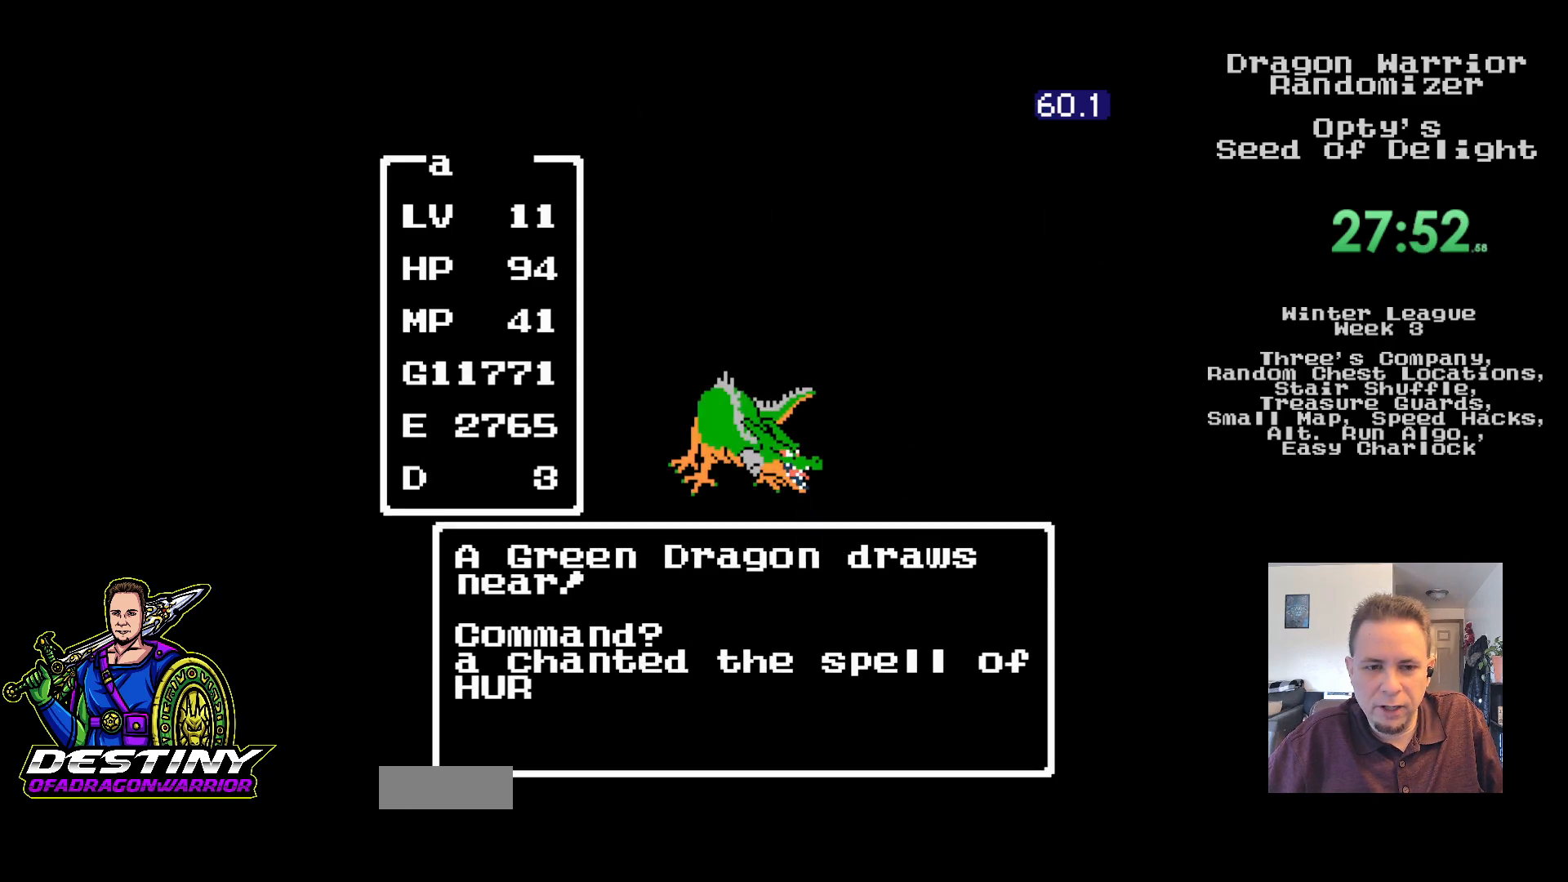
{"buttons": [], "events": []}
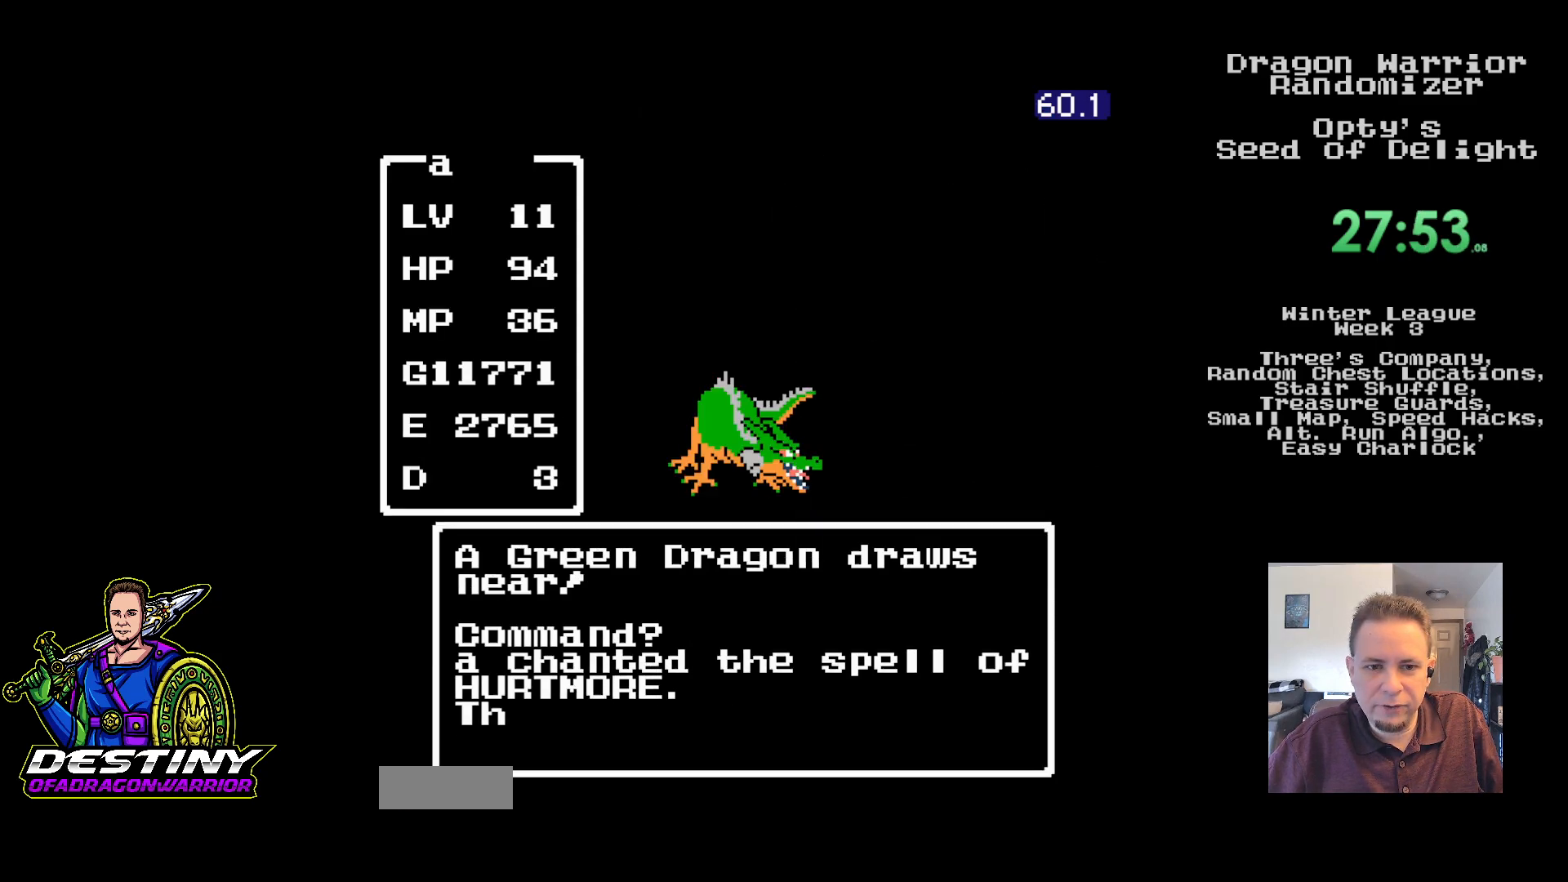
{"buttons": [], "events": []}
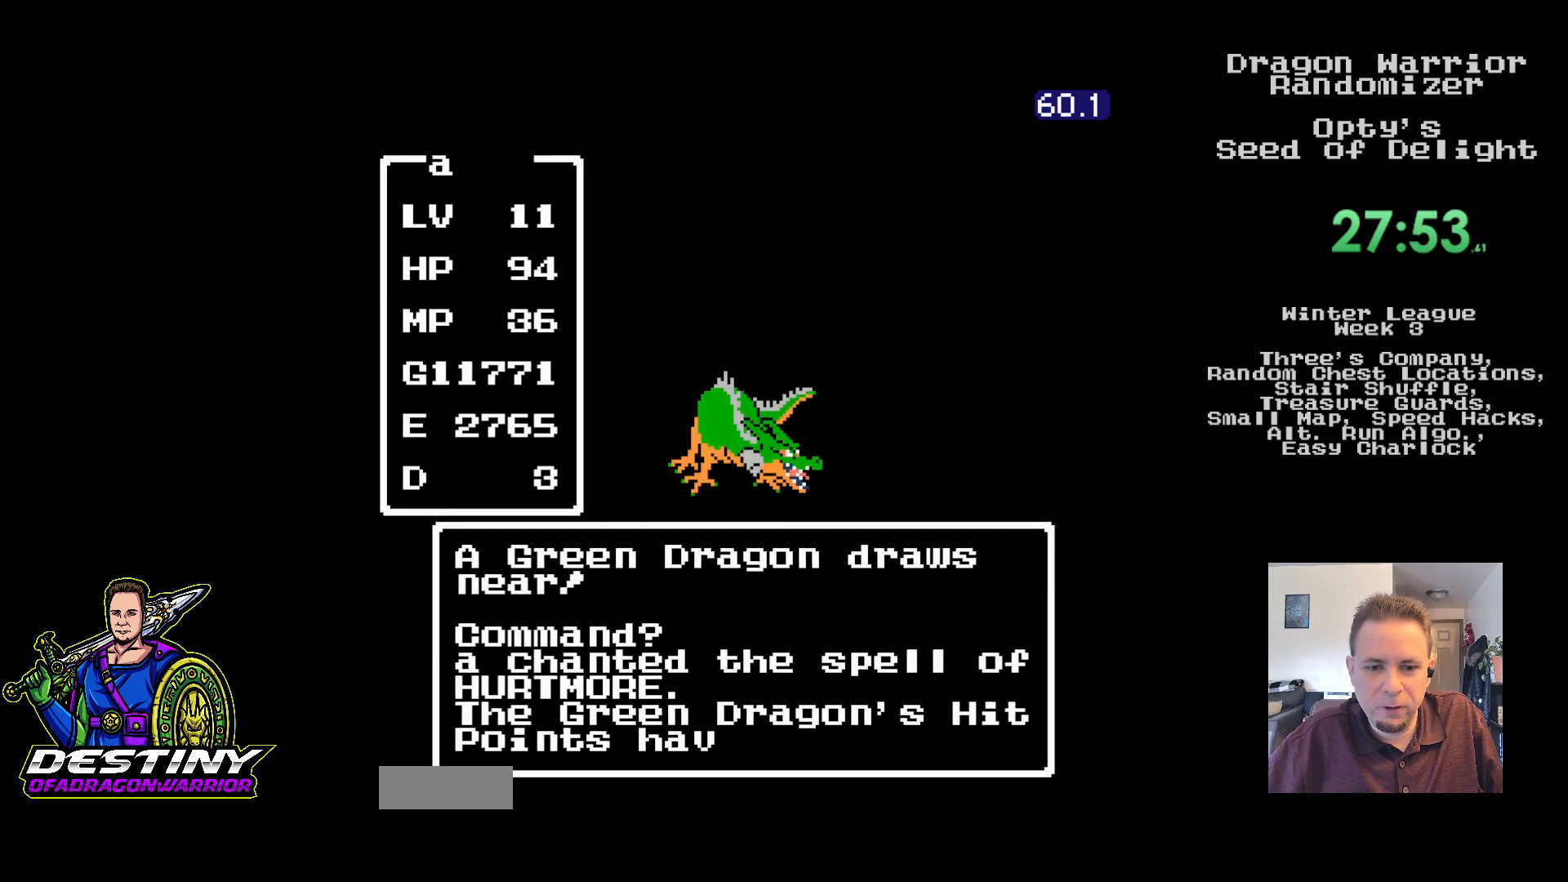
{"buttons": [], "events": []}
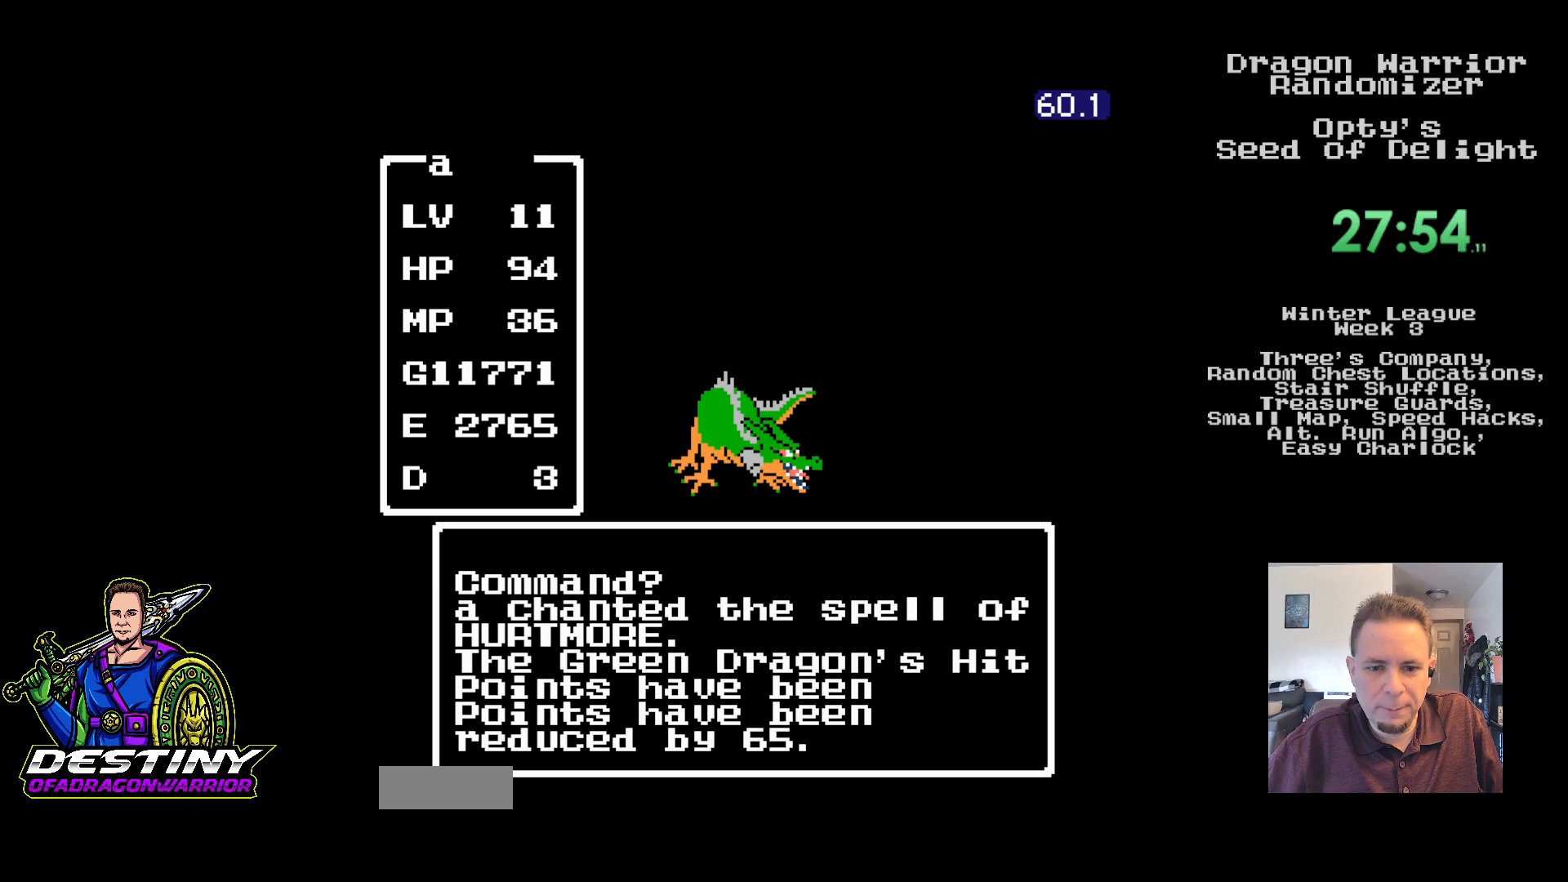
{"buttons": [], "events": []}
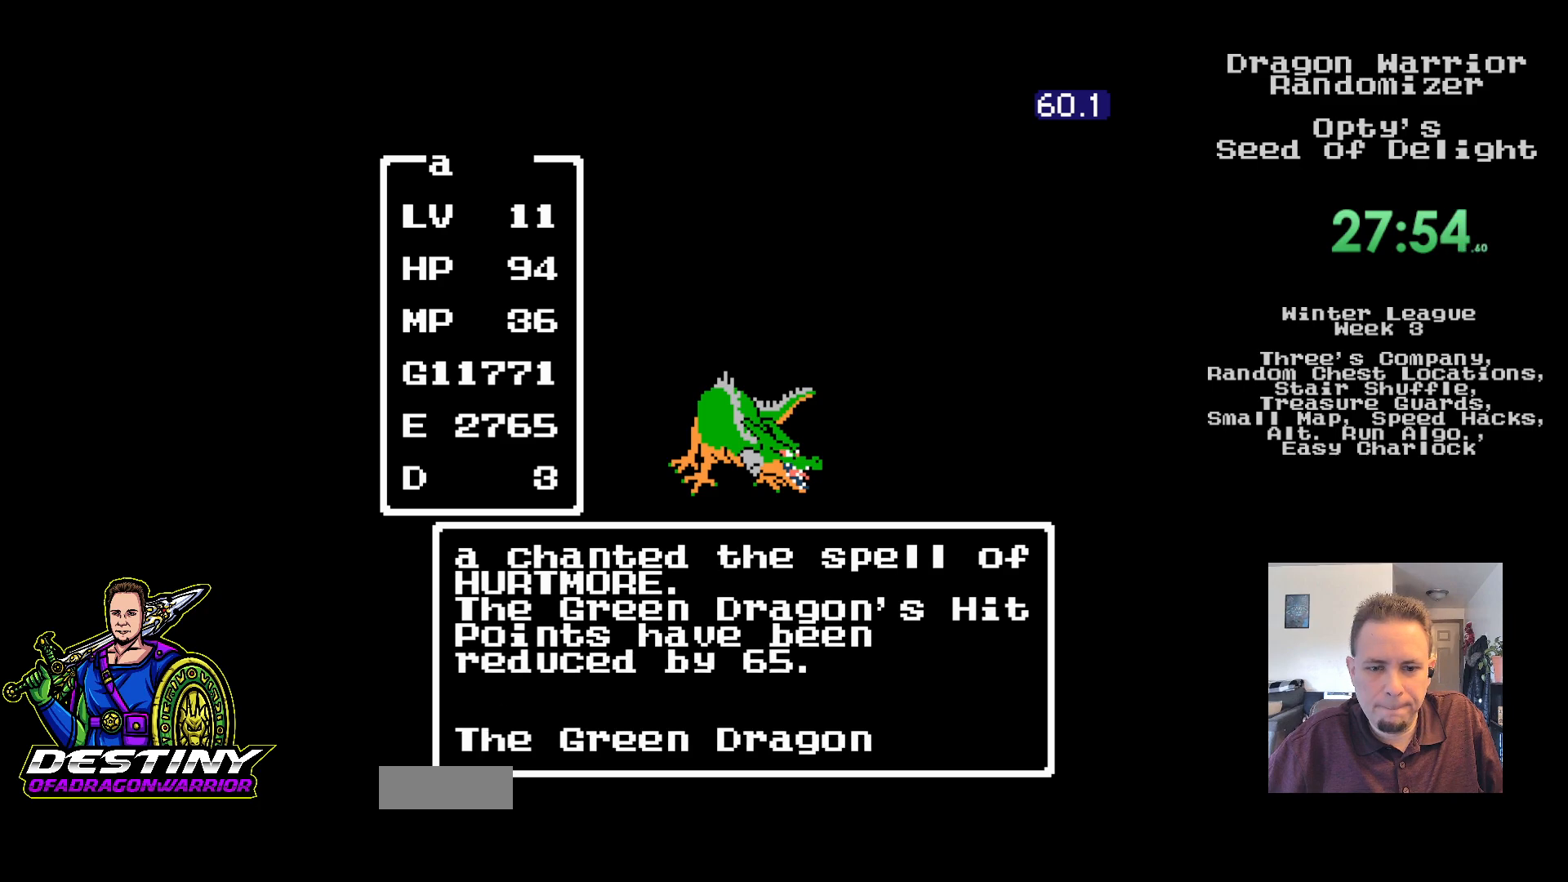
{"buttons": [], "events": [[350, "A", "down"], [450, "A", "up"]]}
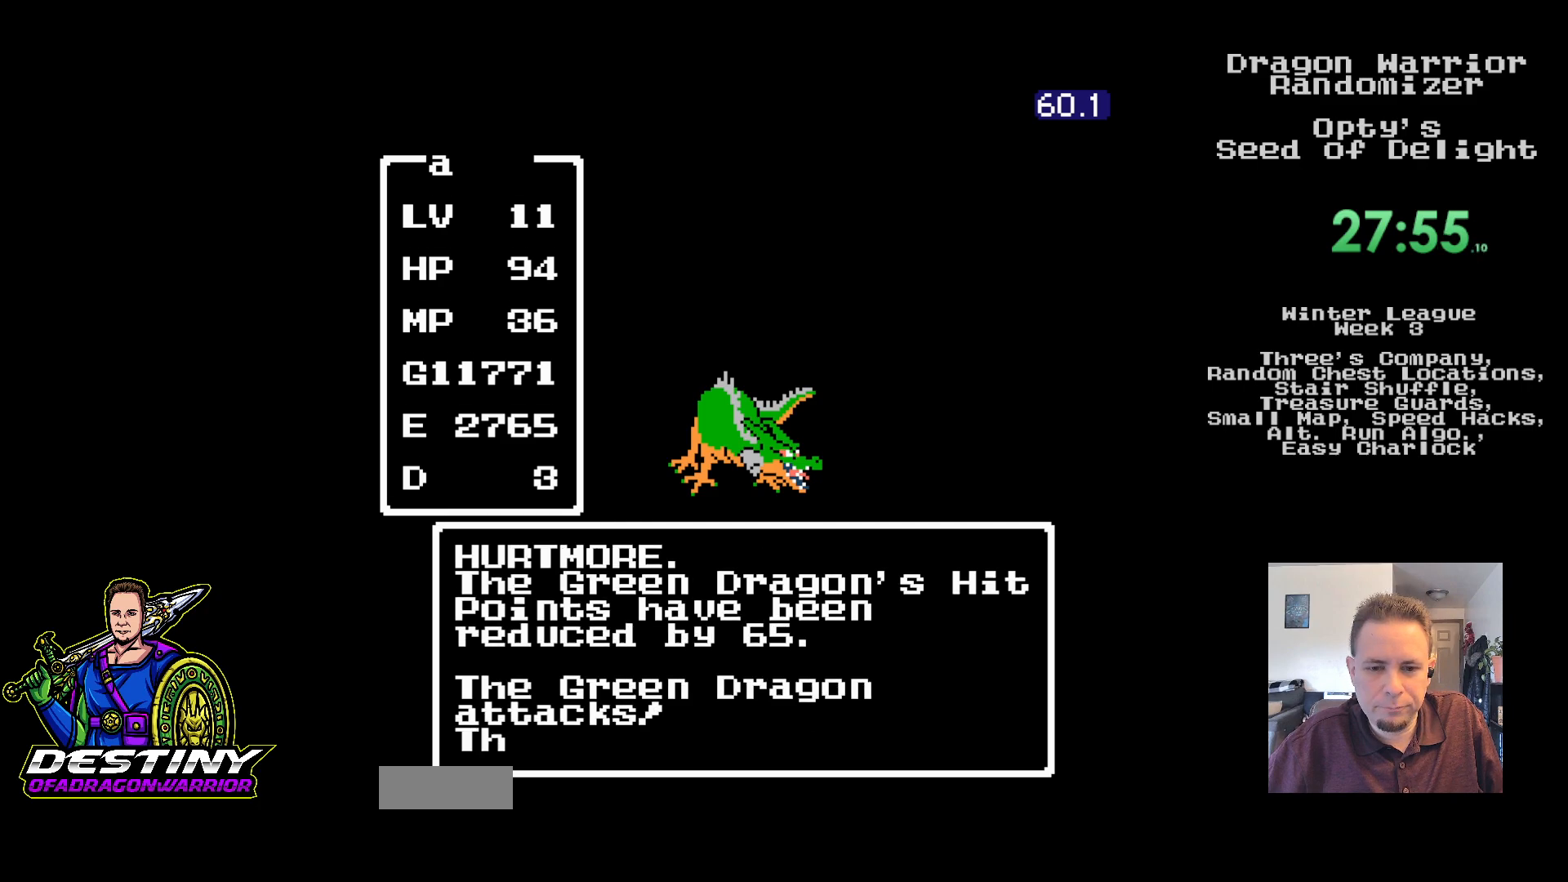
{"buttons": [], "events": [[17, "A", "down"], [117, "A", "up"], [183, "A", "down"], [283, "A", "up"], [350, "A", "down"], [433, "A", "up"]]}